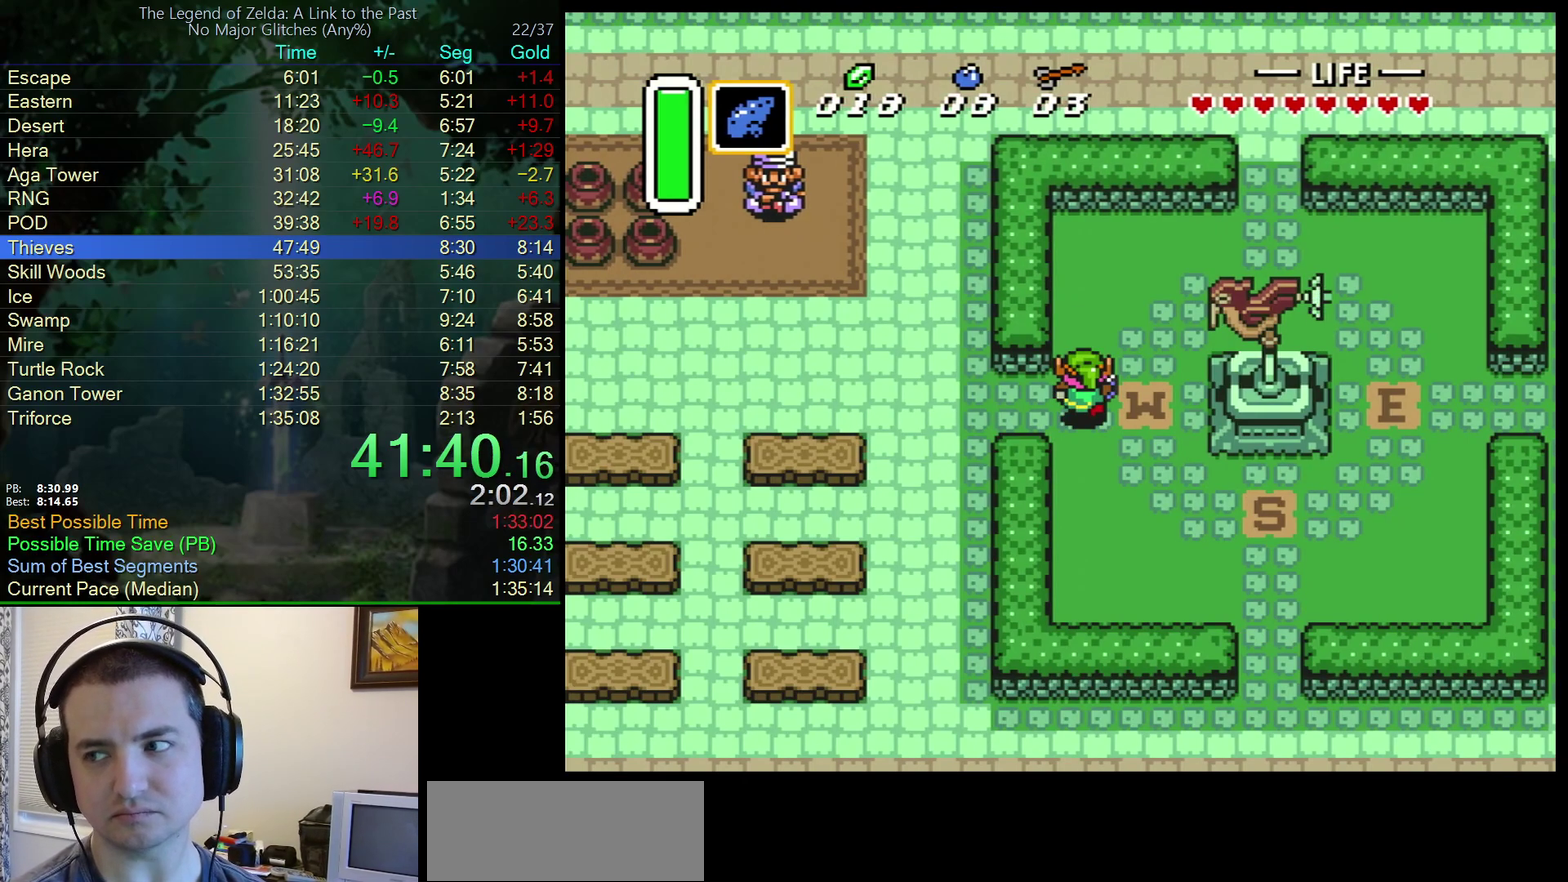
Gameplay with a controller (Nintendo layout); each line is a JSON object with the inputs held at the frame after it. "events" lists button and stick changes between this image and that frame as [ms after this image, input, new state], when the widget could be followed in between. Not read: L3 R3.
{"buttons": [], "events": [[67, "Y", "up"], [133, "Y", "down"], [317, "Y", "up"], [417, "Y", "down"], [483, "Y", "up"]]}
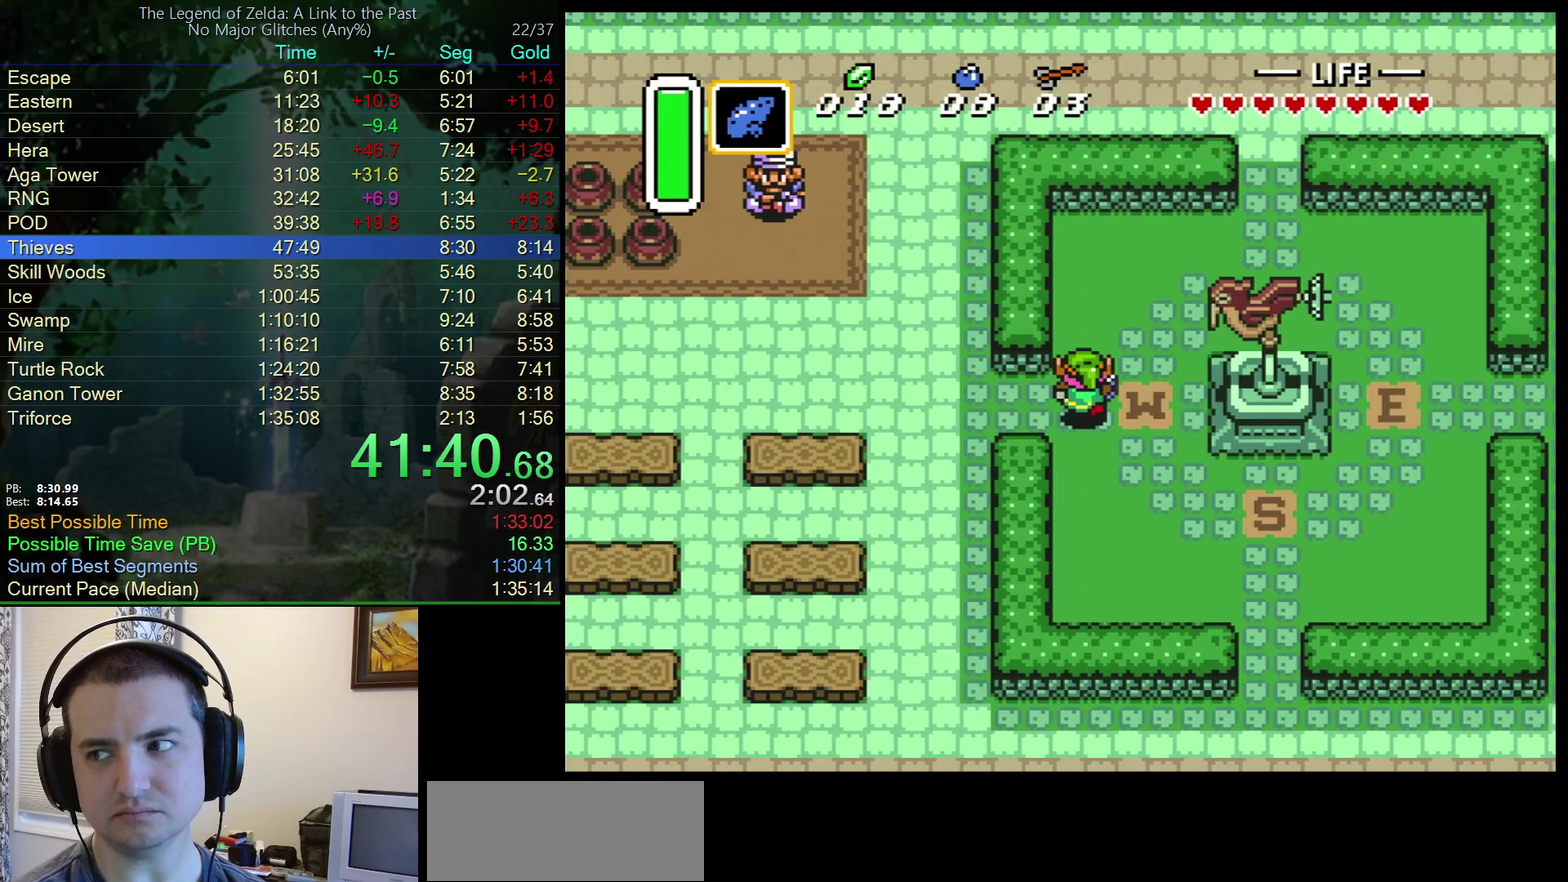
{"buttons": ["Y"], "events": [[50, "Y", "down"], [100, "Y", "up"], [167, "Y", "down"], [217, "Y", "up"], [267, "Y", "down"], [317, "Y", "up"], [500, "Y", "down"]]}
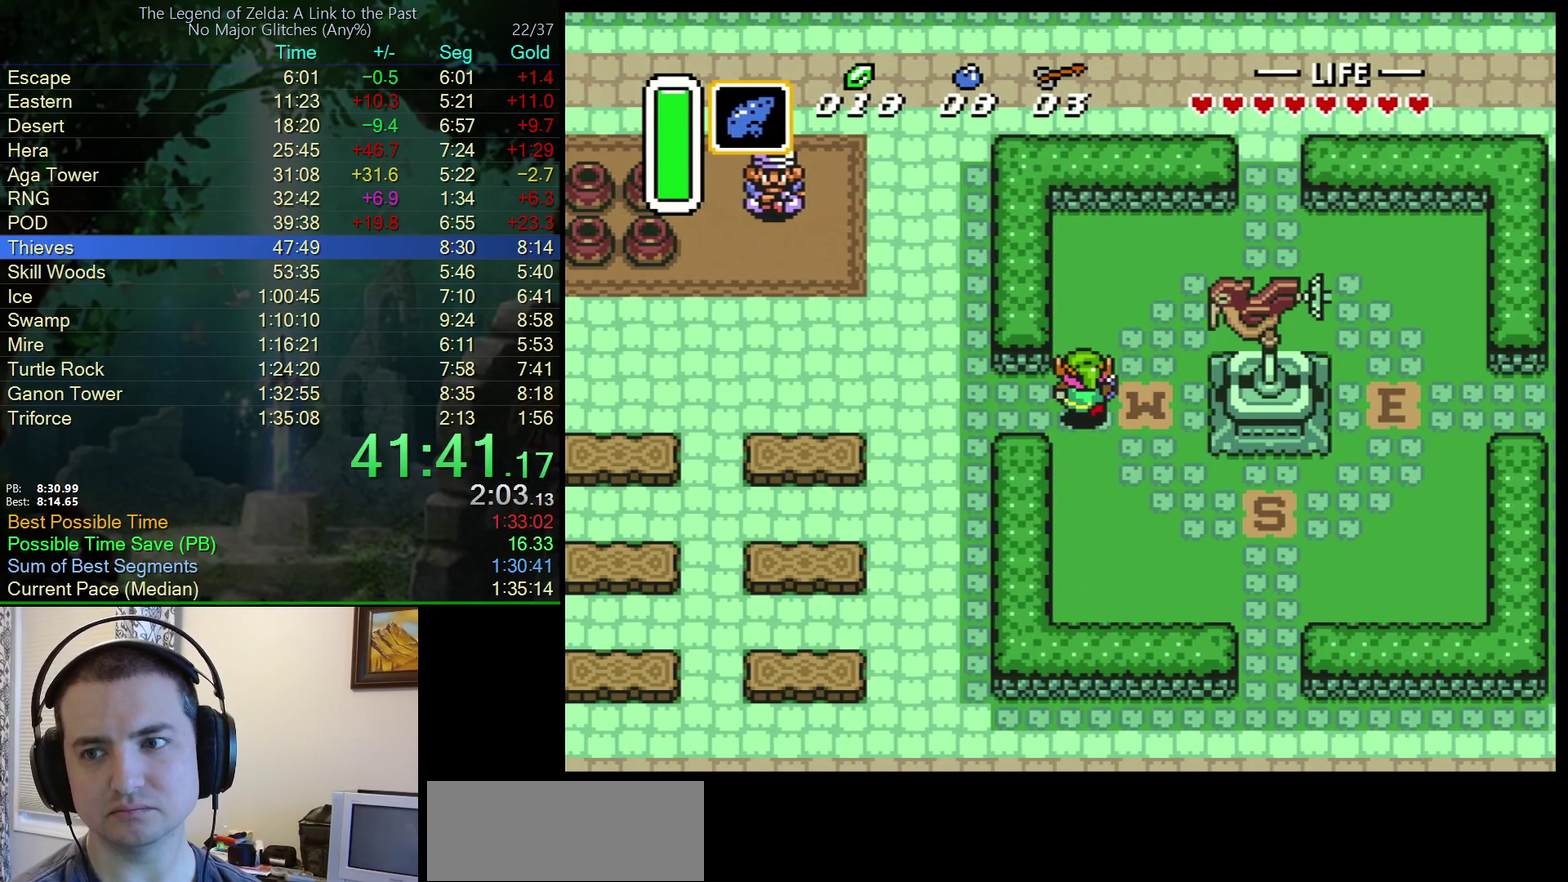
{"buttons": [], "events": [[67, "Y", "up"], [133, "Y", "down"], [183, "Y", "up"], [267, "Y", "down"], [317, "Y", "up"], [400, "Y", "down"], [467, "Y", "up"]]}
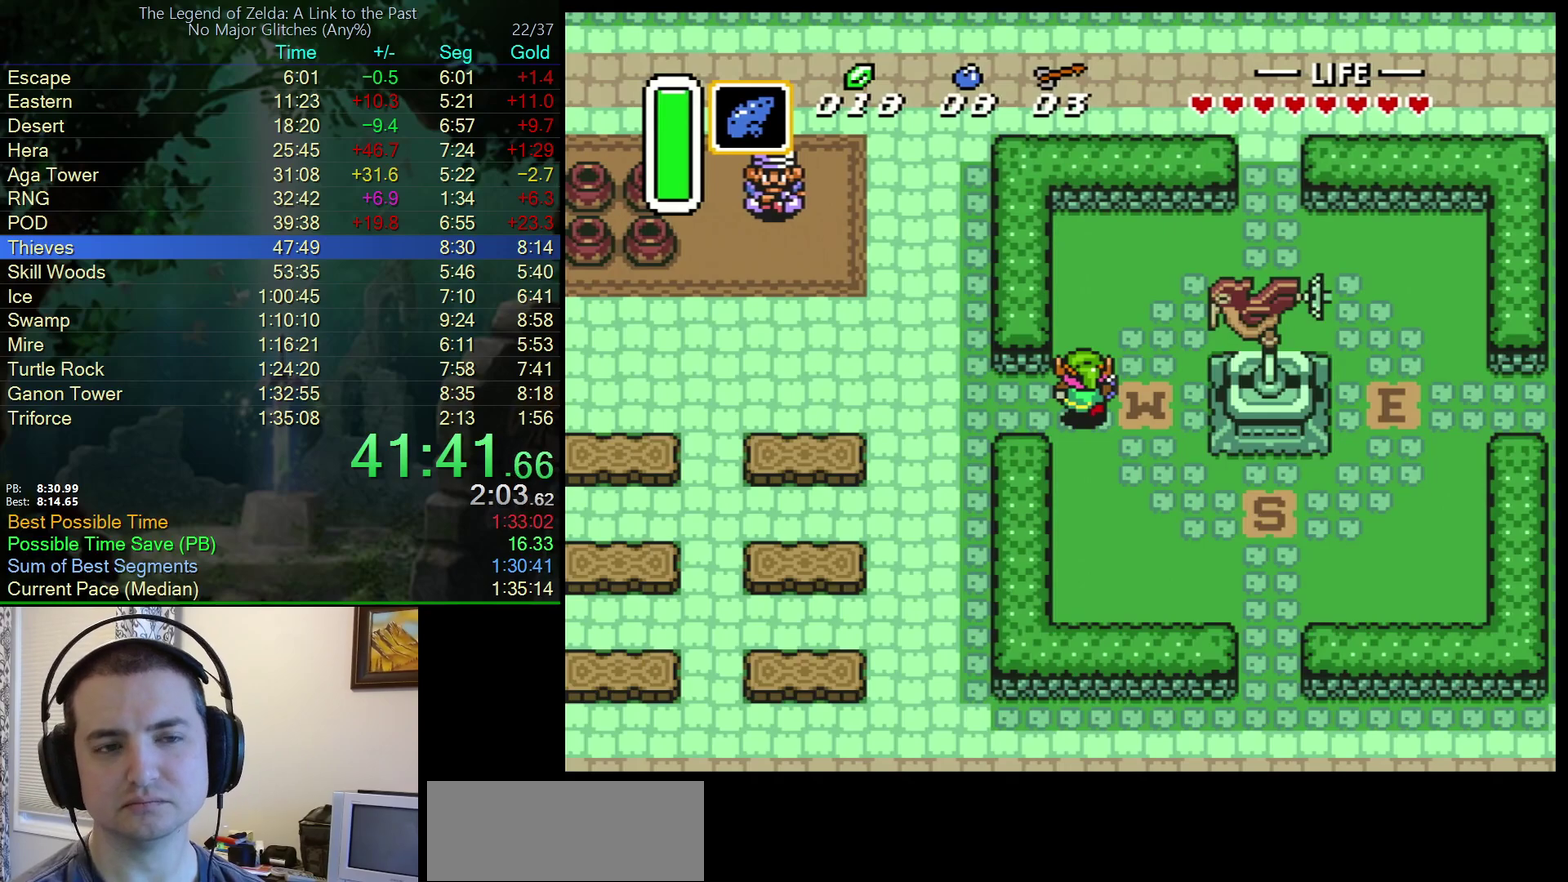
{"buttons": [], "events": [[17, "Y", "down"], [67, "Y", "up"], [183, "Y", "down"], [233, "Y", "up"], [300, "Y", "down"], [367, "Y", "up"], [433, "Y", "down"], [483, "Y", "up"]]}
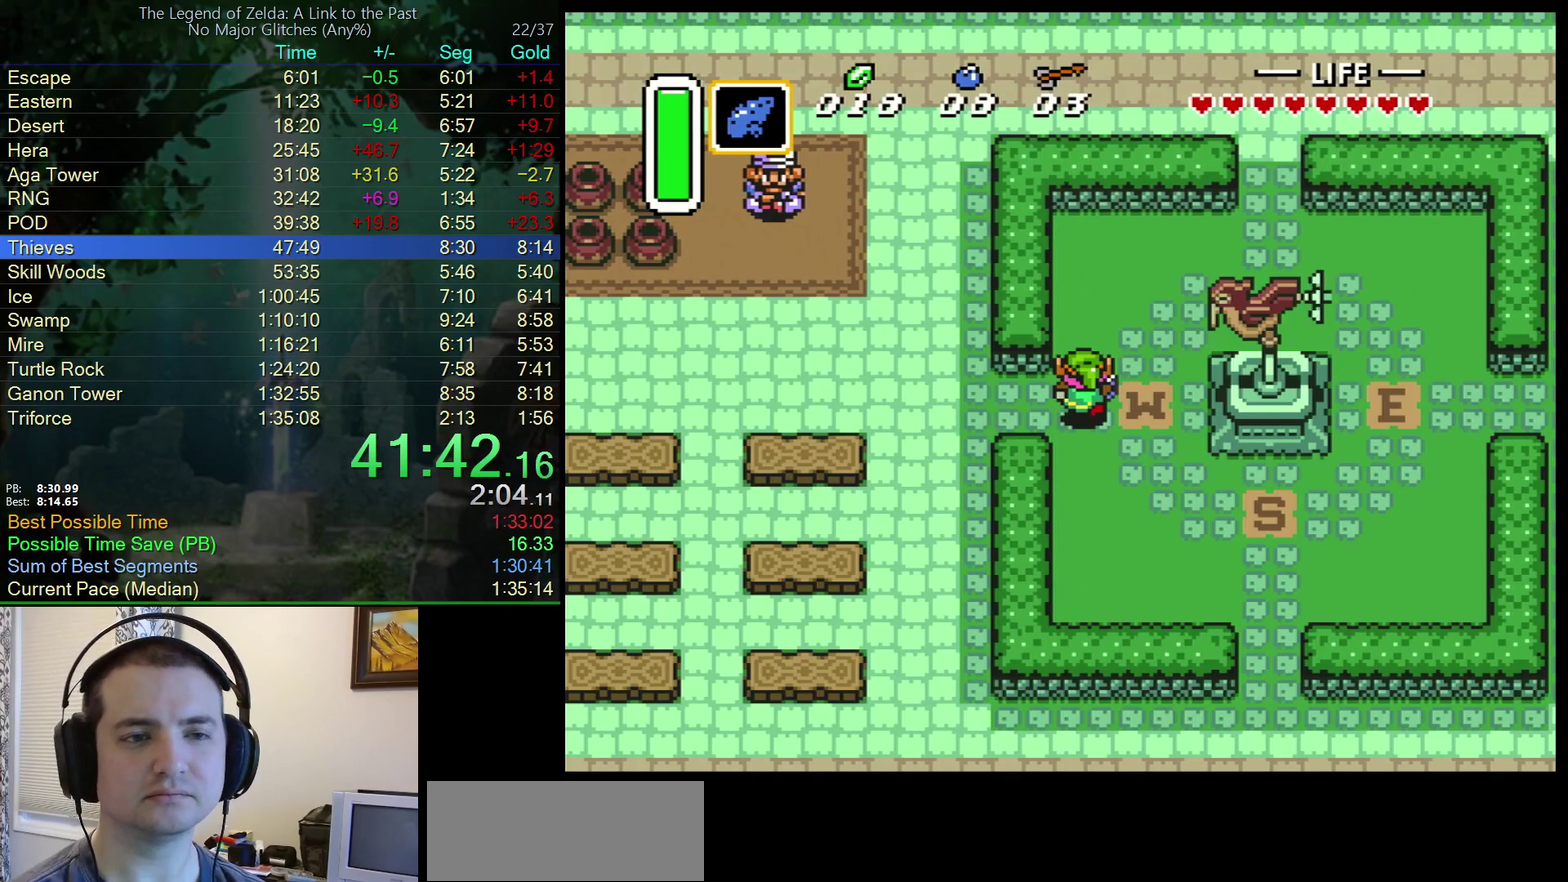
{"buttons": ["Y"], "events": [[50, "Y", "down"], [100, "Y", "up"], [183, "Y", "down"], [233, "Y", "up"], [317, "Y", "down"], [383, "Y", "up"], [450, "Y", "down"]]}
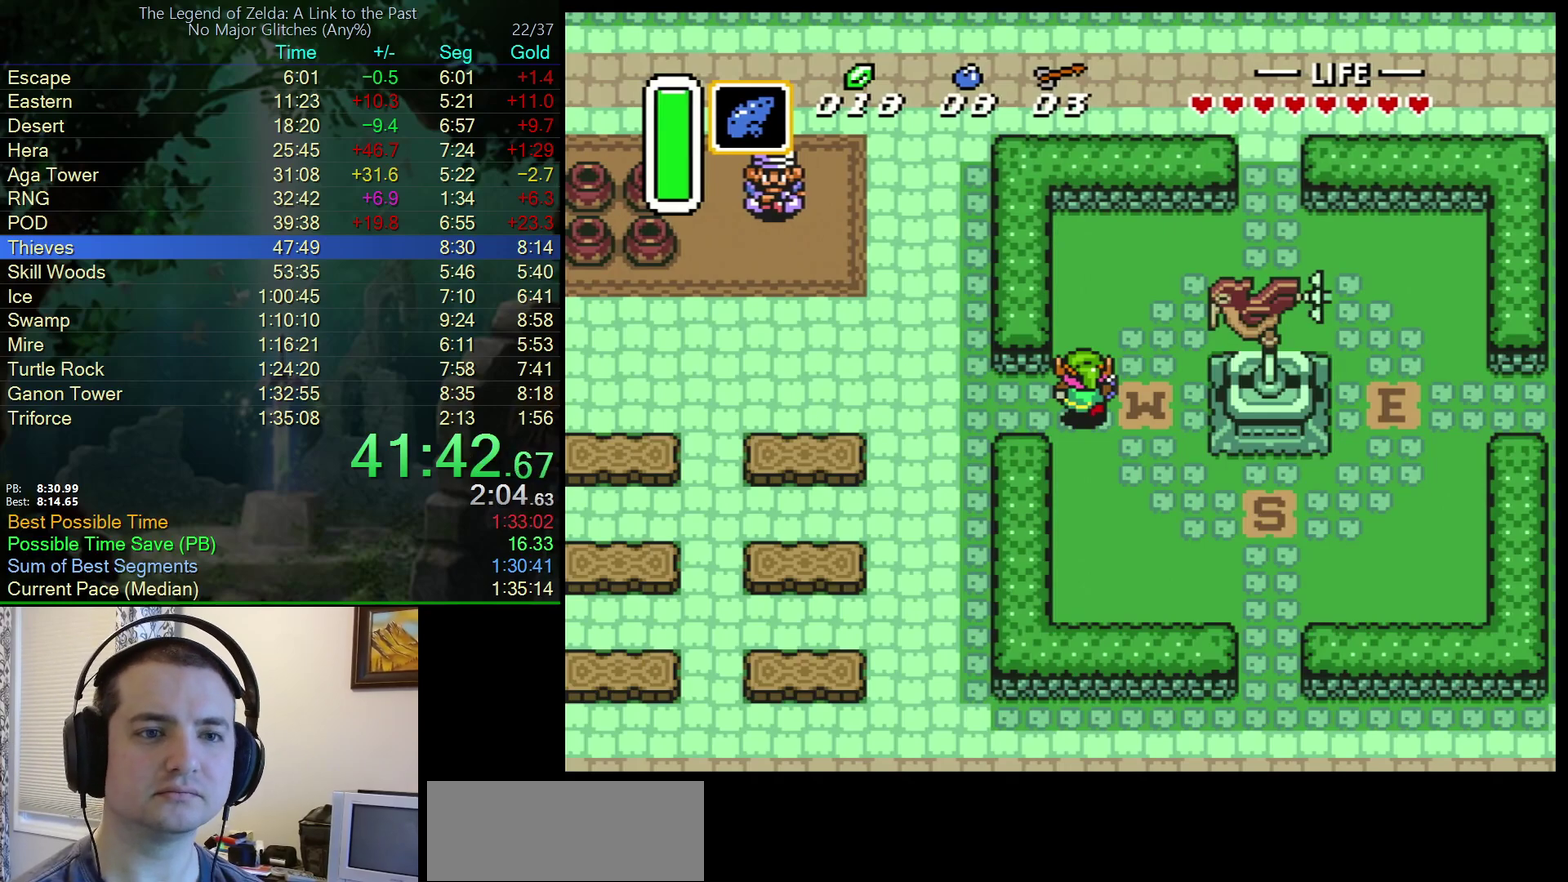
{"buttons": ["Y"]}
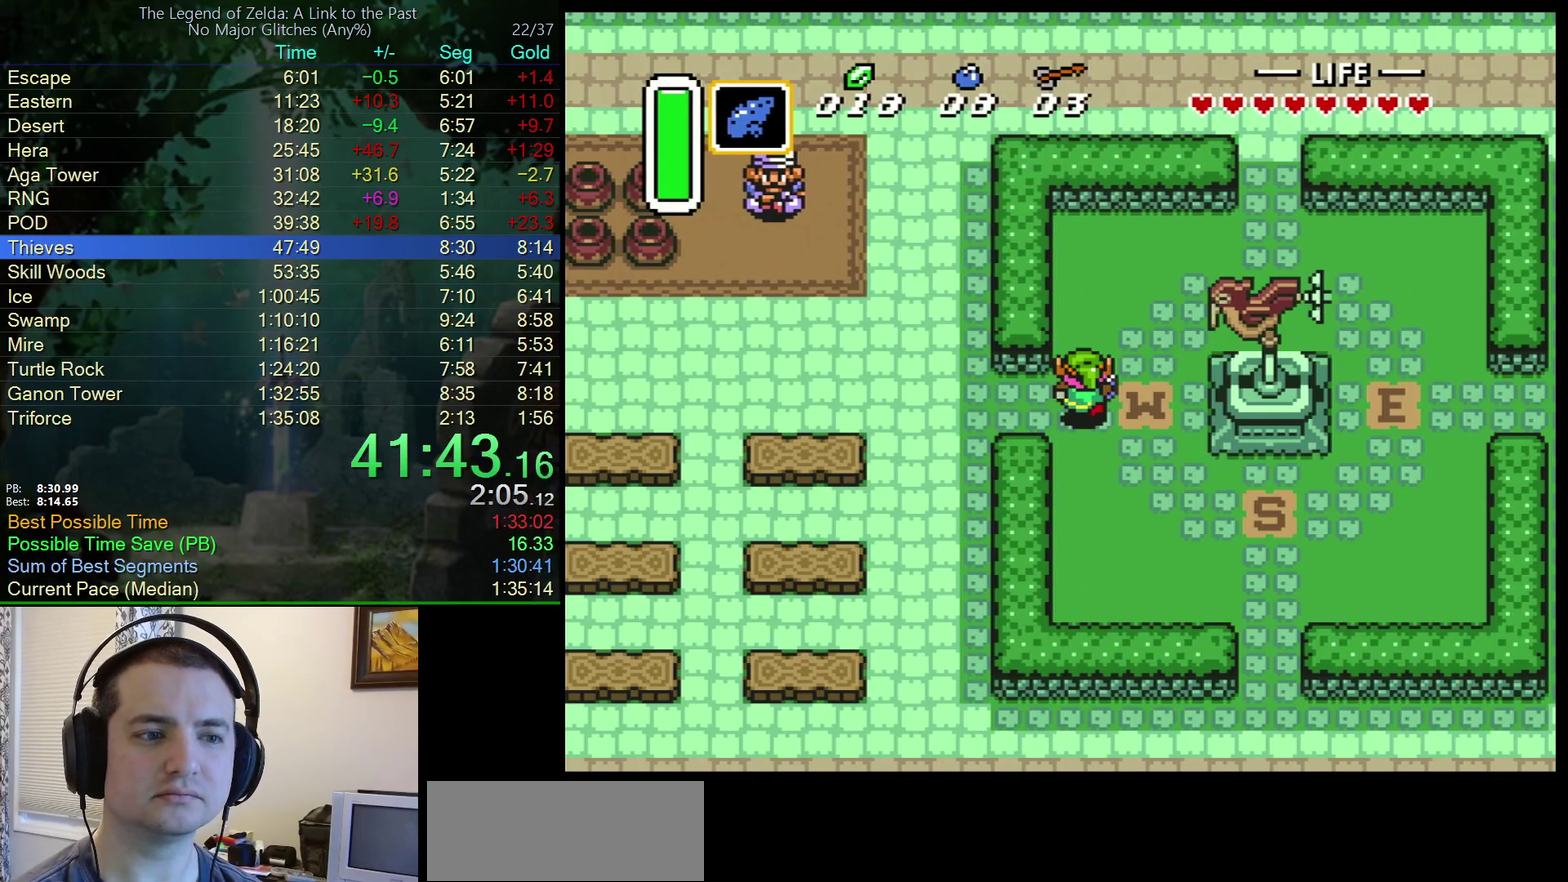
{"buttons": ["Y"]}
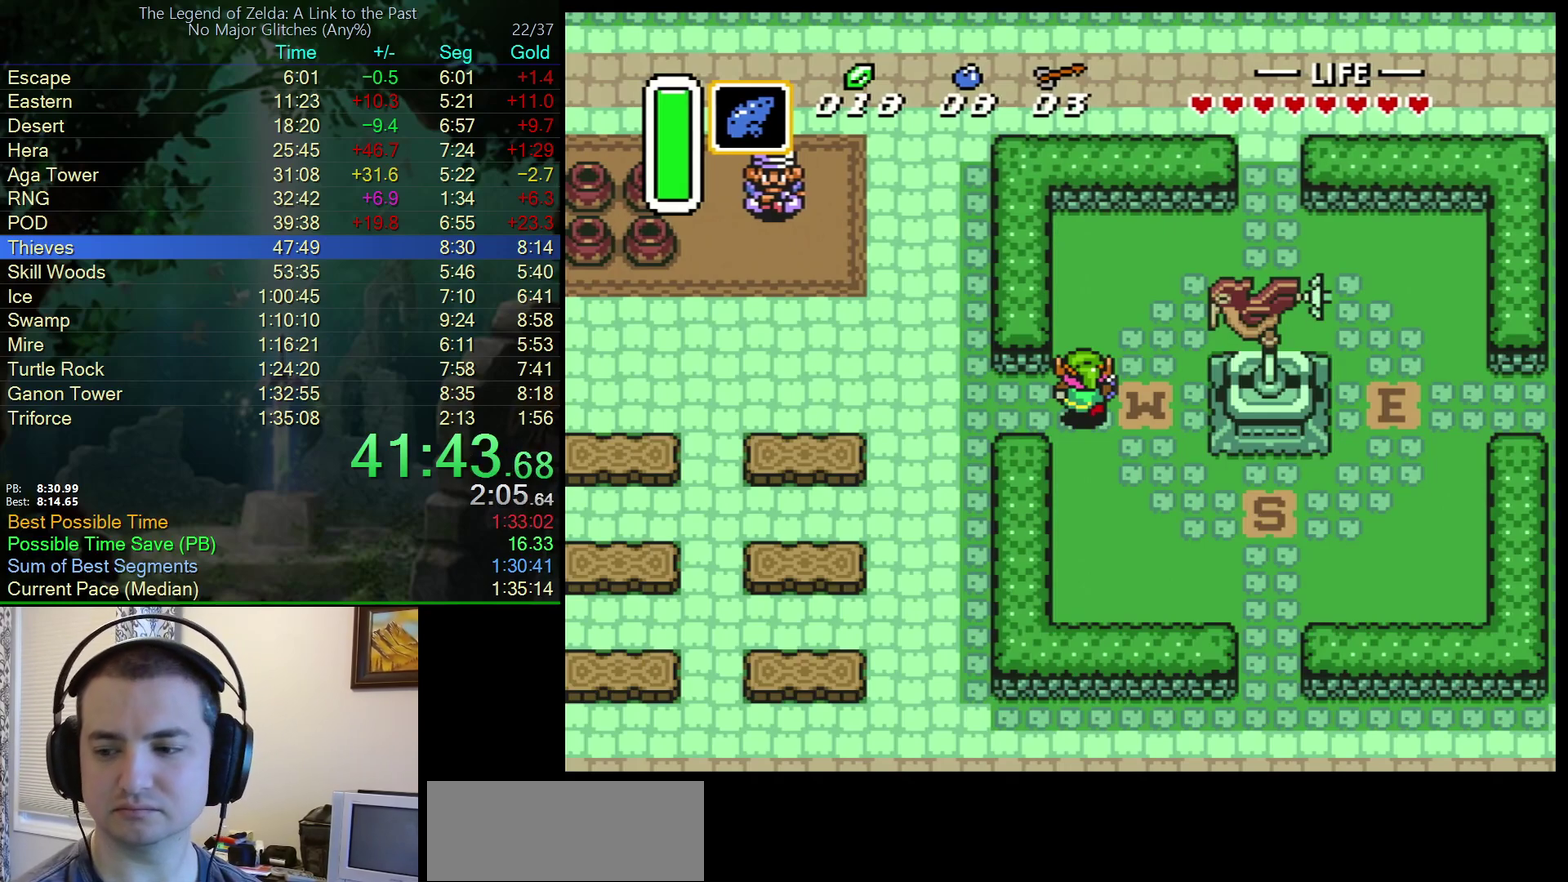
{"buttons": ["Y"], "events": [[33, "Y", "up"], [100, "Y", "down"], [150, "Y", "up"], [367, "Y", "down"], [417, "Y", "up"], [500, "Y", "down"]]}
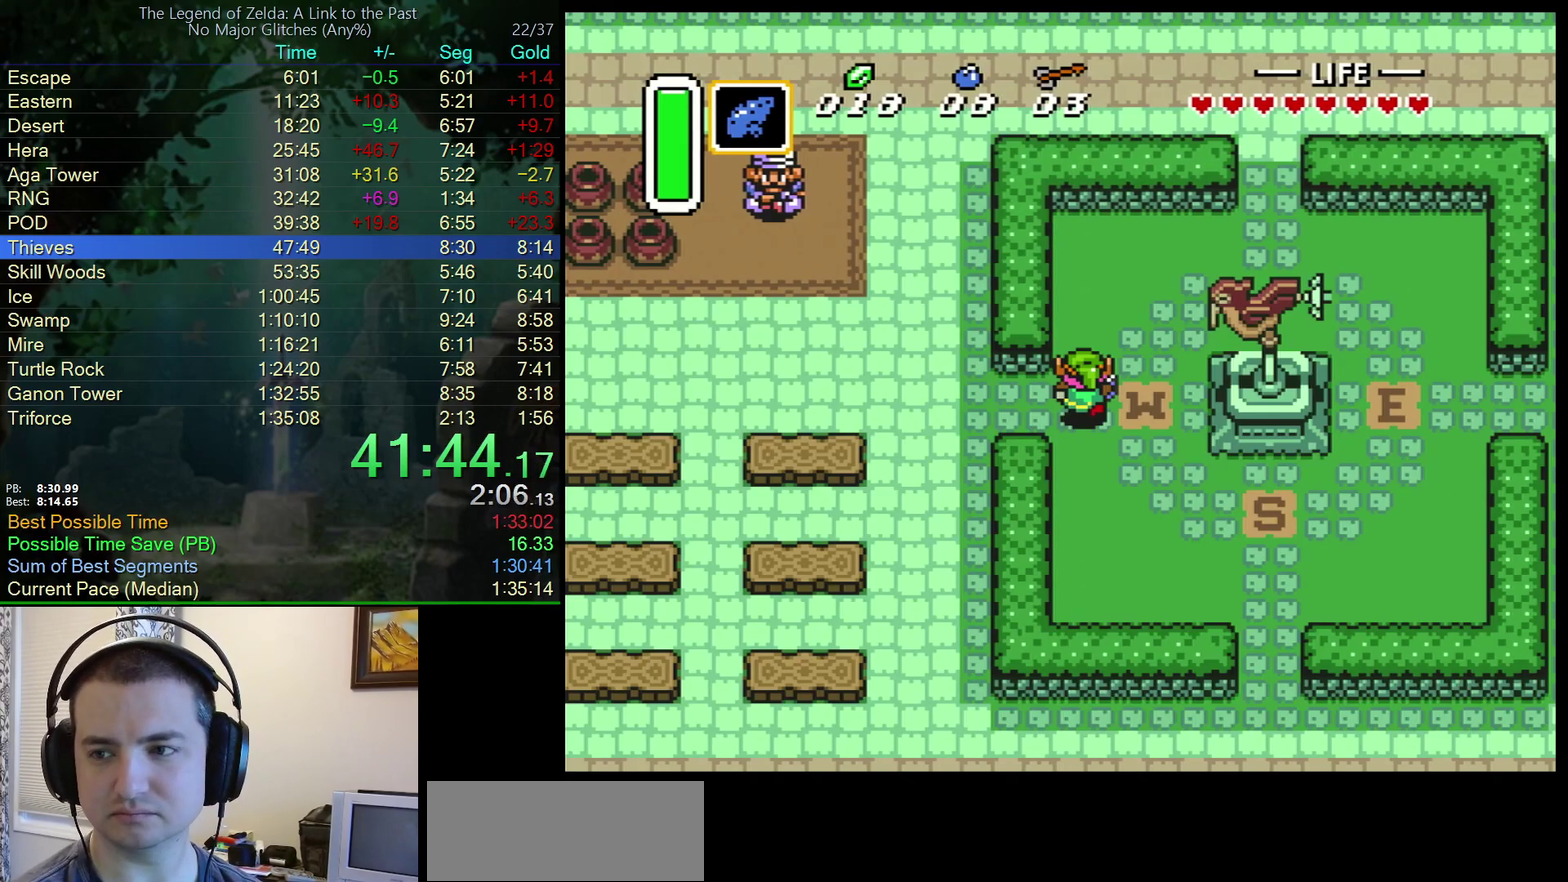
{"buttons": [], "events": [[50, "Y", "up"], [133, "Y", "down"], [183, "Y", "up"], [267, "Y", "down"], [317, "Y", "up"], [383, "Y", "down"], [433, "Y", "up"]]}
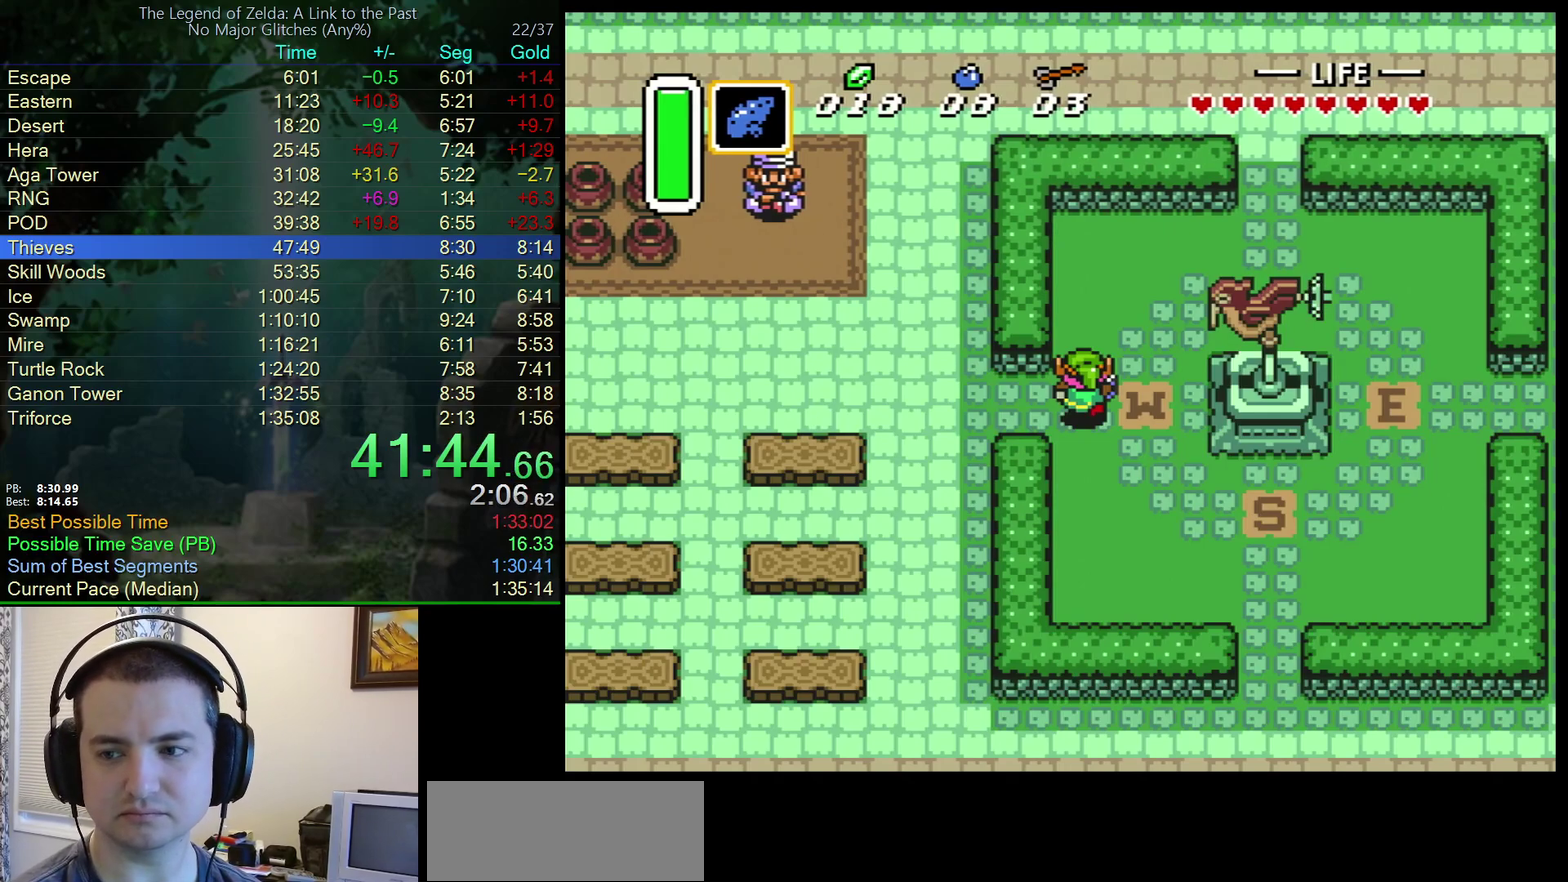
{"buttons": [], "events": [[17, "Y", "down"], [67, "Y", "up"], [283, "Y", "down"], [333, "Y", "up"], [417, "Y", "down"], [483, "Y", "up"]]}
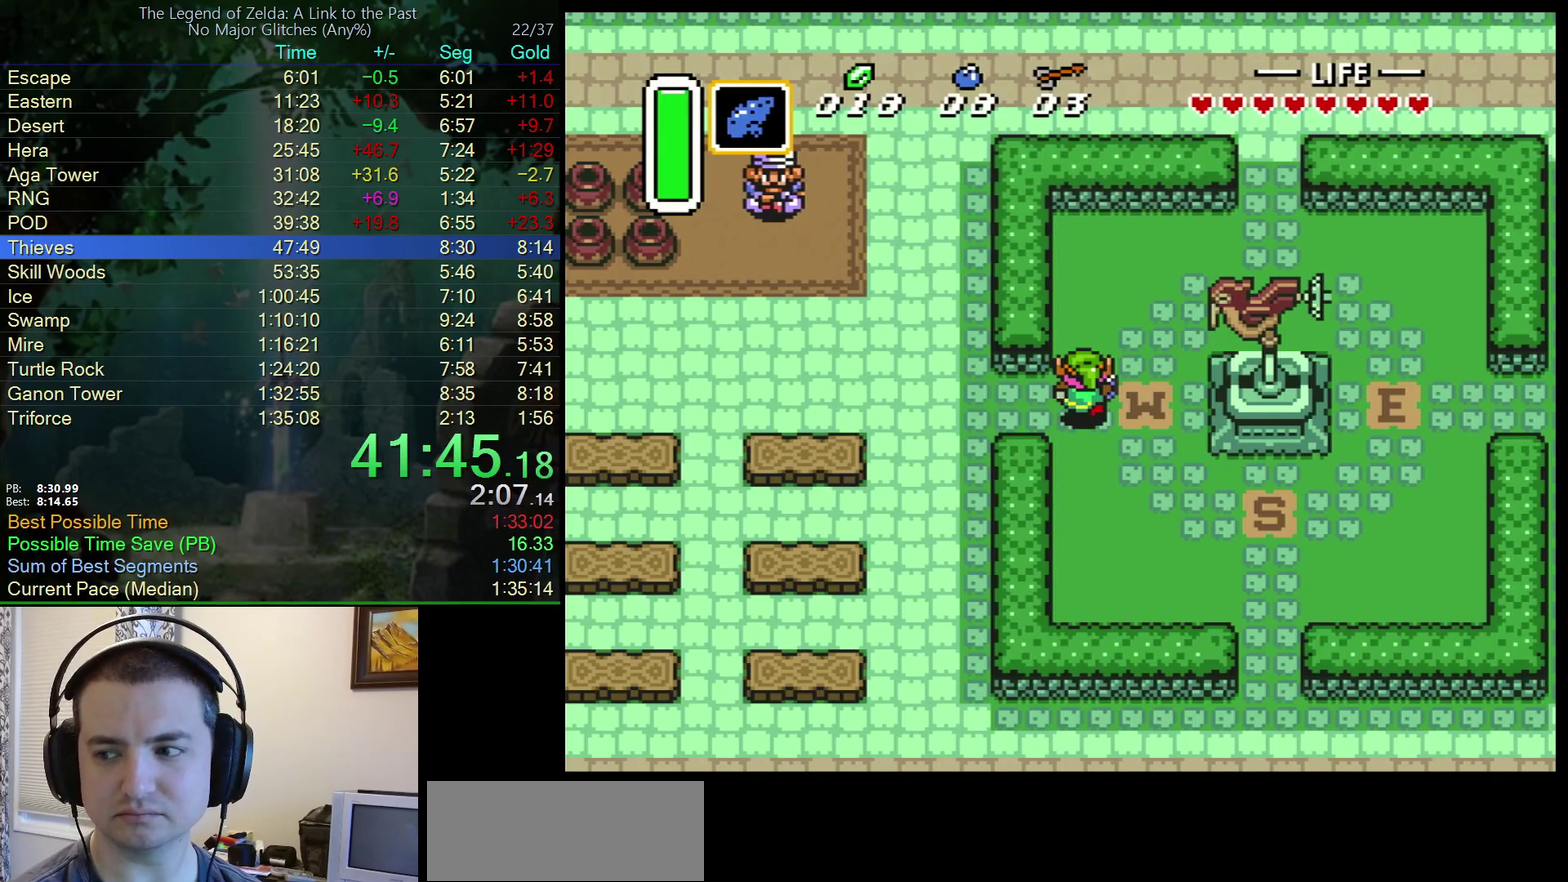
{"buttons": ["Y"], "events": [[67, "Y", "down"], [133, "Y", "up"], [200, "Y", "down"], [267, "Y", "up"], [350, "Y", "down"], [433, "Y", "up"], [500, "Y", "down"]]}
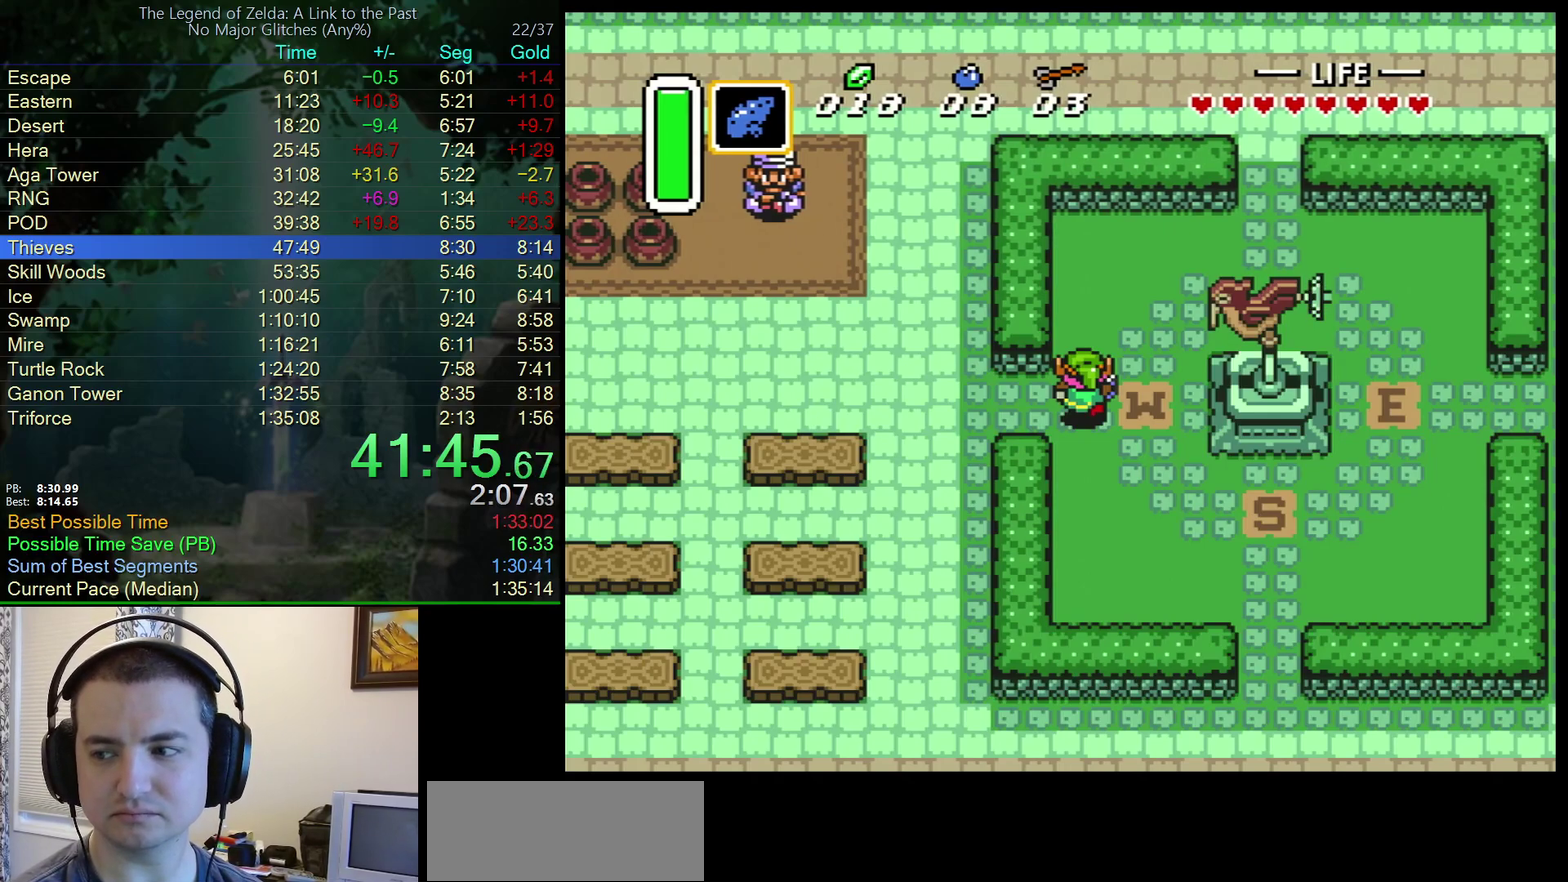
{"buttons": [], "events": [[50, "Y", "up"], [133, "Y", "down"], [200, "Y", "up"], [283, "Y", "down"], [333, "Y", "up"], [433, "Y", "down"], [483, "Y", "up"]]}
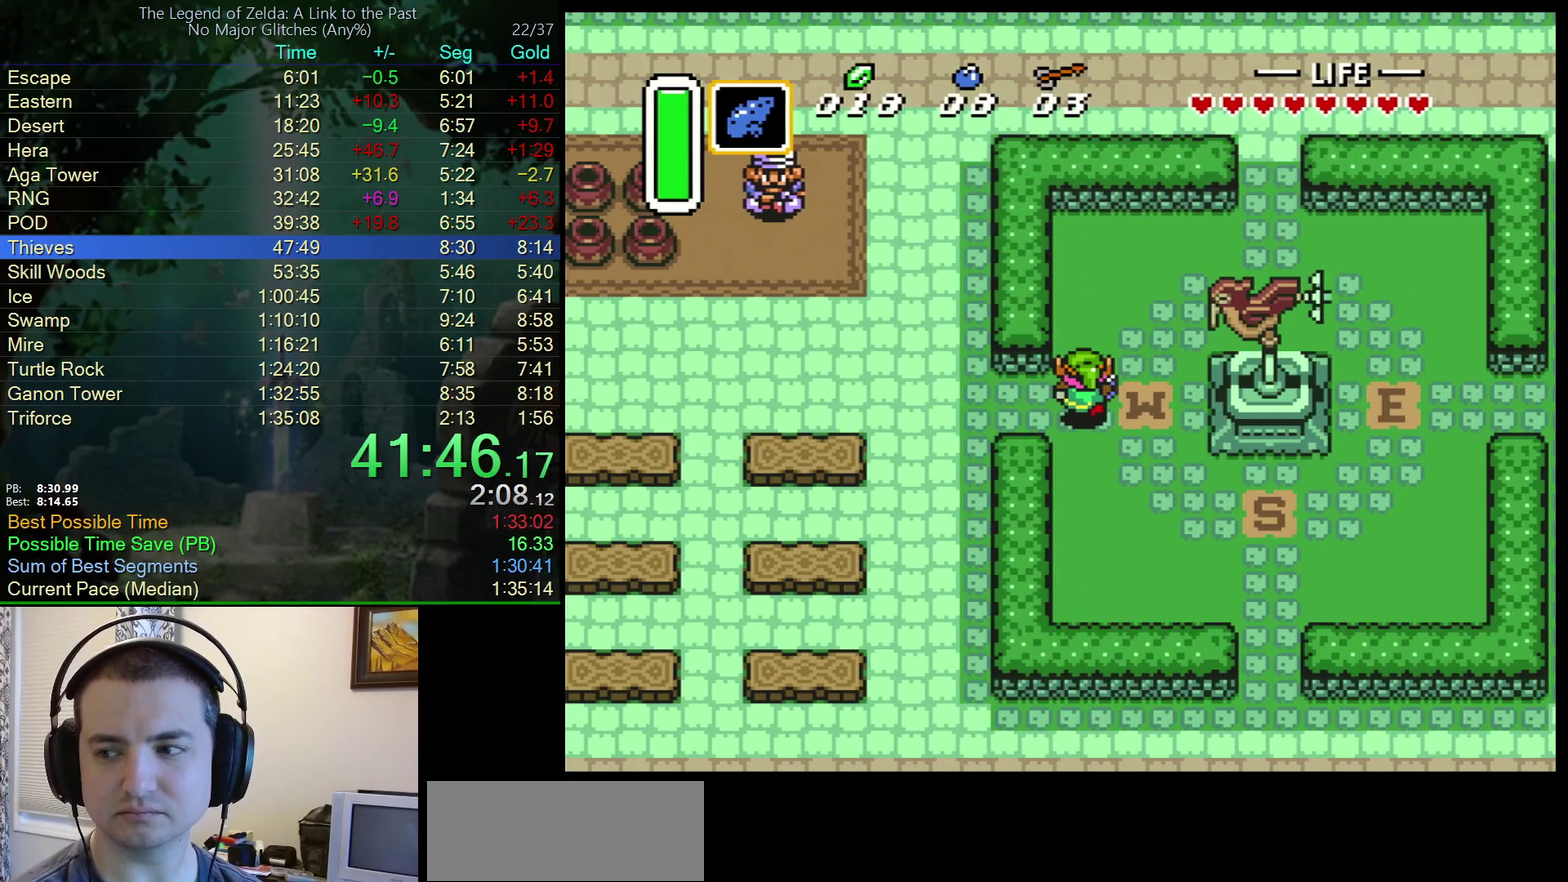
{"buttons": ["Y"], "events": [[50, "Y", "down"], [117, "Y", "up"], [200, "Y", "down"], [250, "Y", "up"], [333, "Y", "down"], [400, "Y", "up"], [483, "Y", "down"]]}
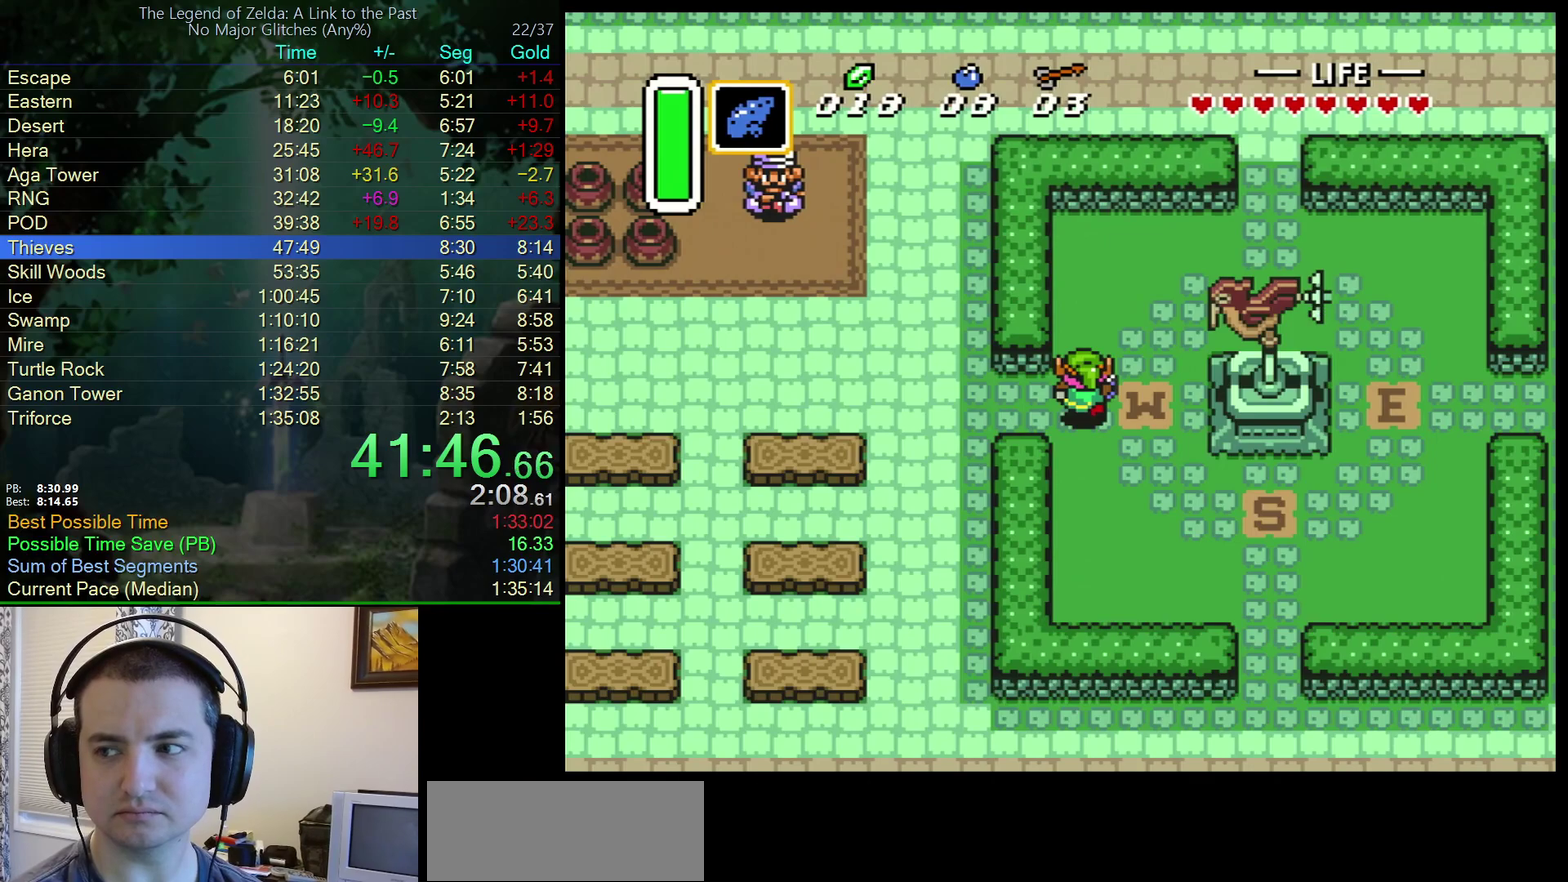
{"buttons": [], "events": [[50, "Y", "up"], [117, "Y", "down"], [183, "Y", "up"], [250, "Y", "down"], [333, "Y", "up"], [417, "Y", "down"], [483, "Y", "up"]]}
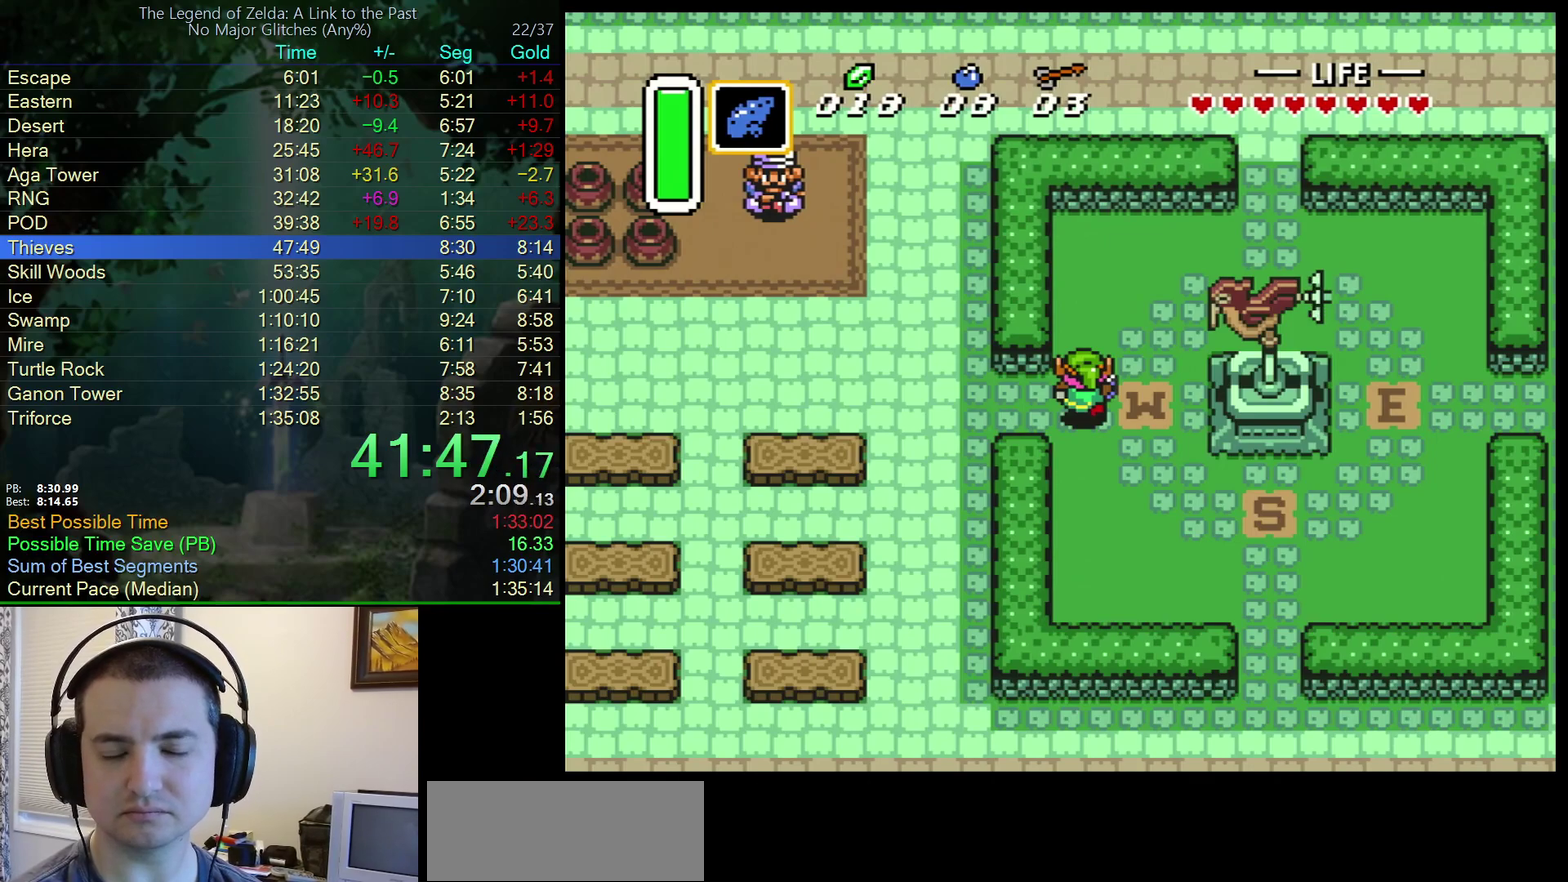
{"buttons": ["Y"], "events": [[50, "Y", "down"], [100, "Y", "up"], [183, "Y", "down"], [250, "Y", "up"], [317, "Y", "down"], [367, "Y", "up"], [467, "Y", "down"]]}
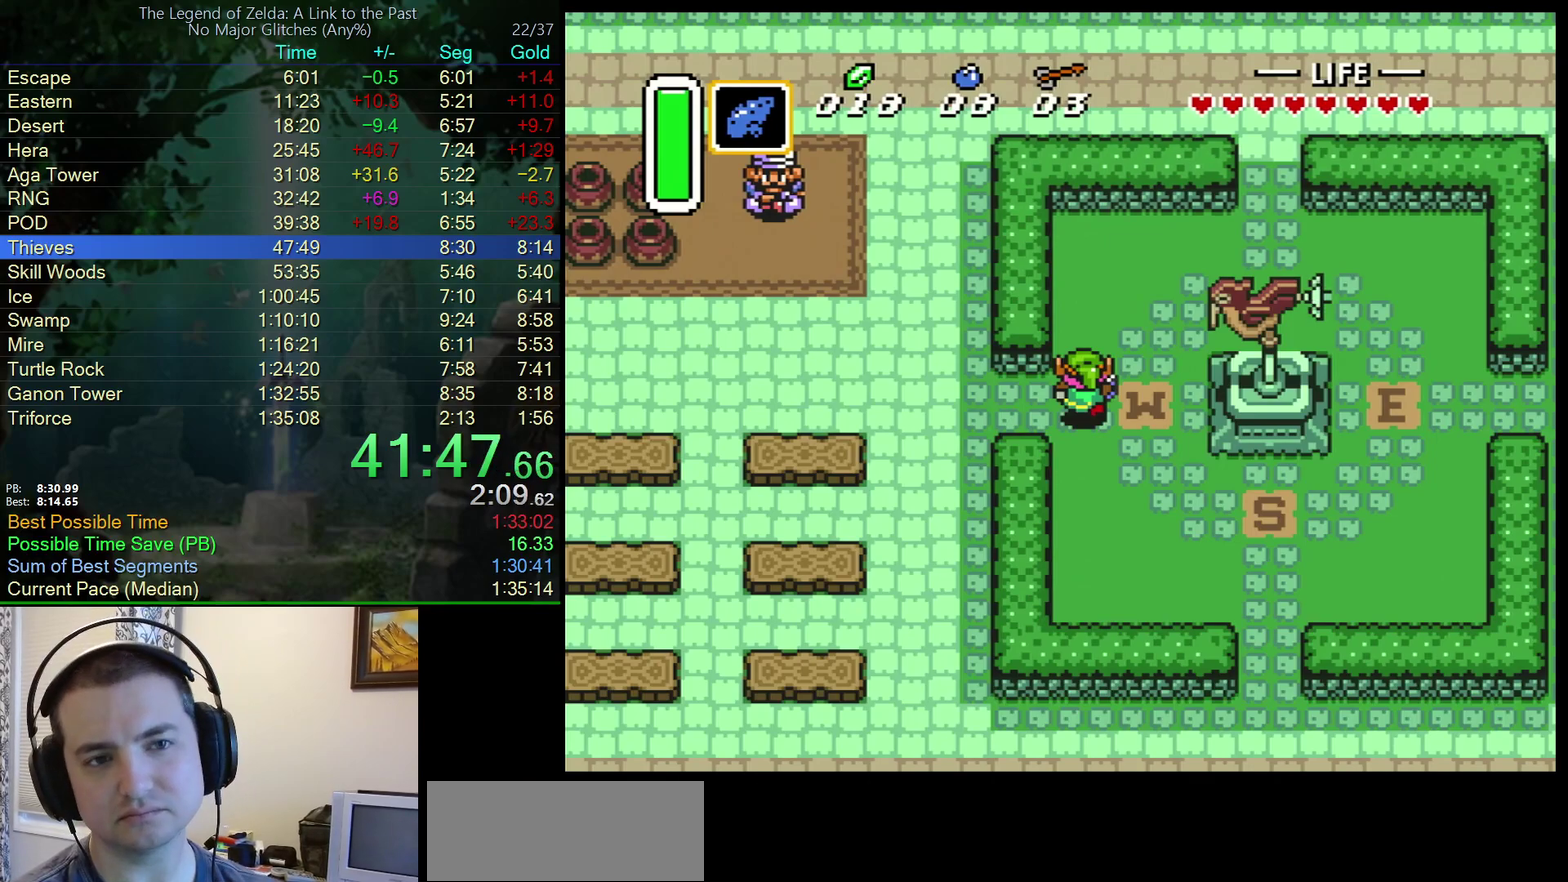
{"buttons": ["Y"], "events": [[17, "Y", "up"], [100, "Y", "down"], [167, "Y", "up"], [267, "Y", "down"], [350, "Y", "up"], [400, "Y", "down"]]}
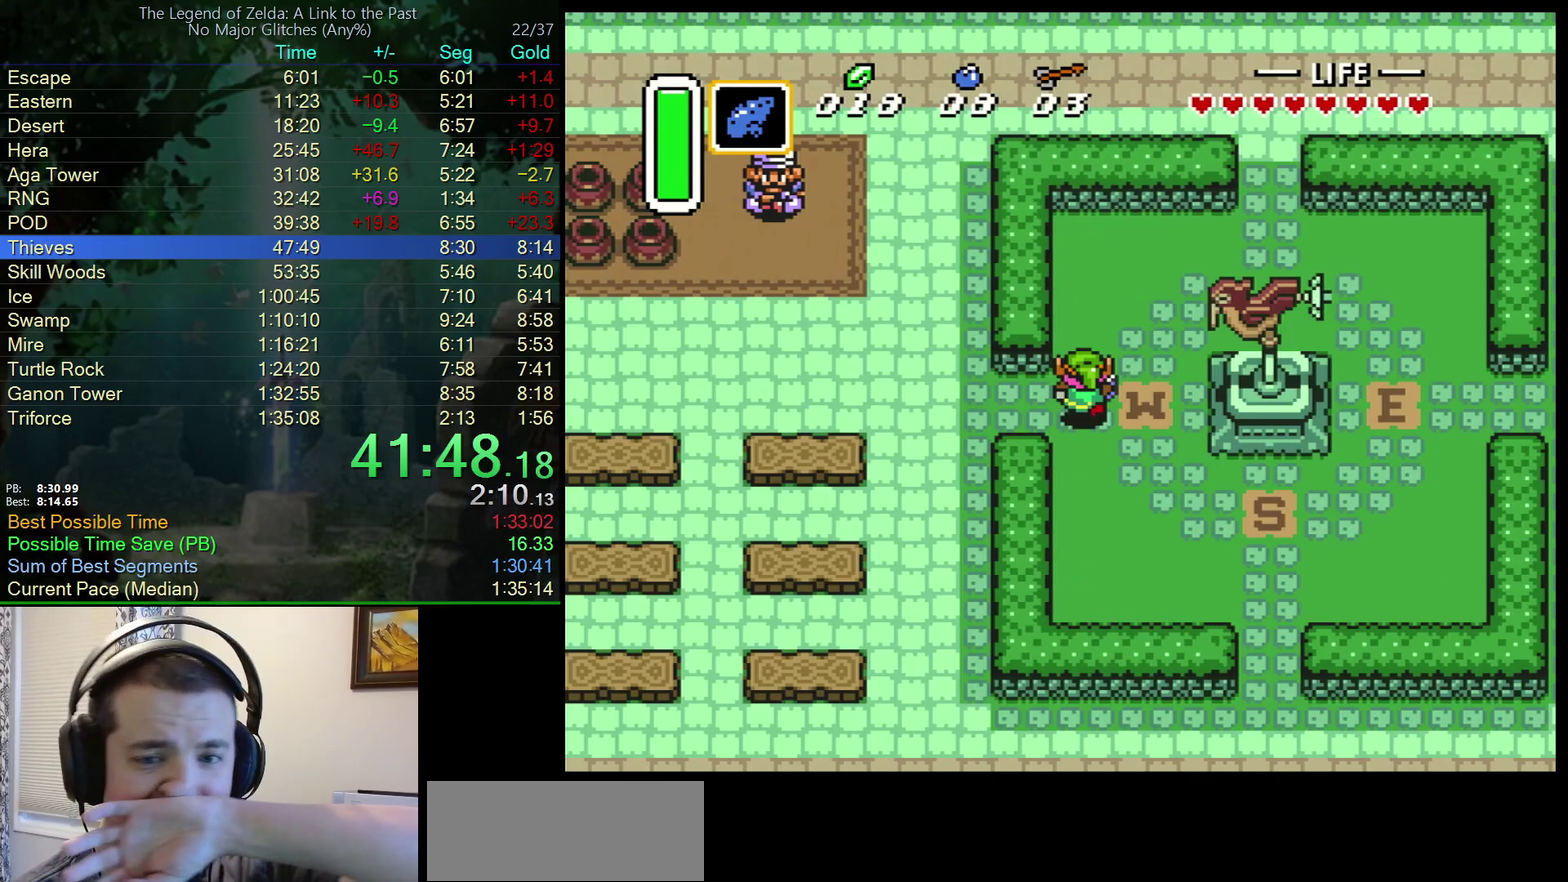
{"buttons": [], "events": [[33, "Y", "up"], [83, "Y", "down"], [200, "Y", "up"], [250, "Y", "down"], [350, "Y", "up"], [417, "Y", "down"], [500, "Y", "up"]]}
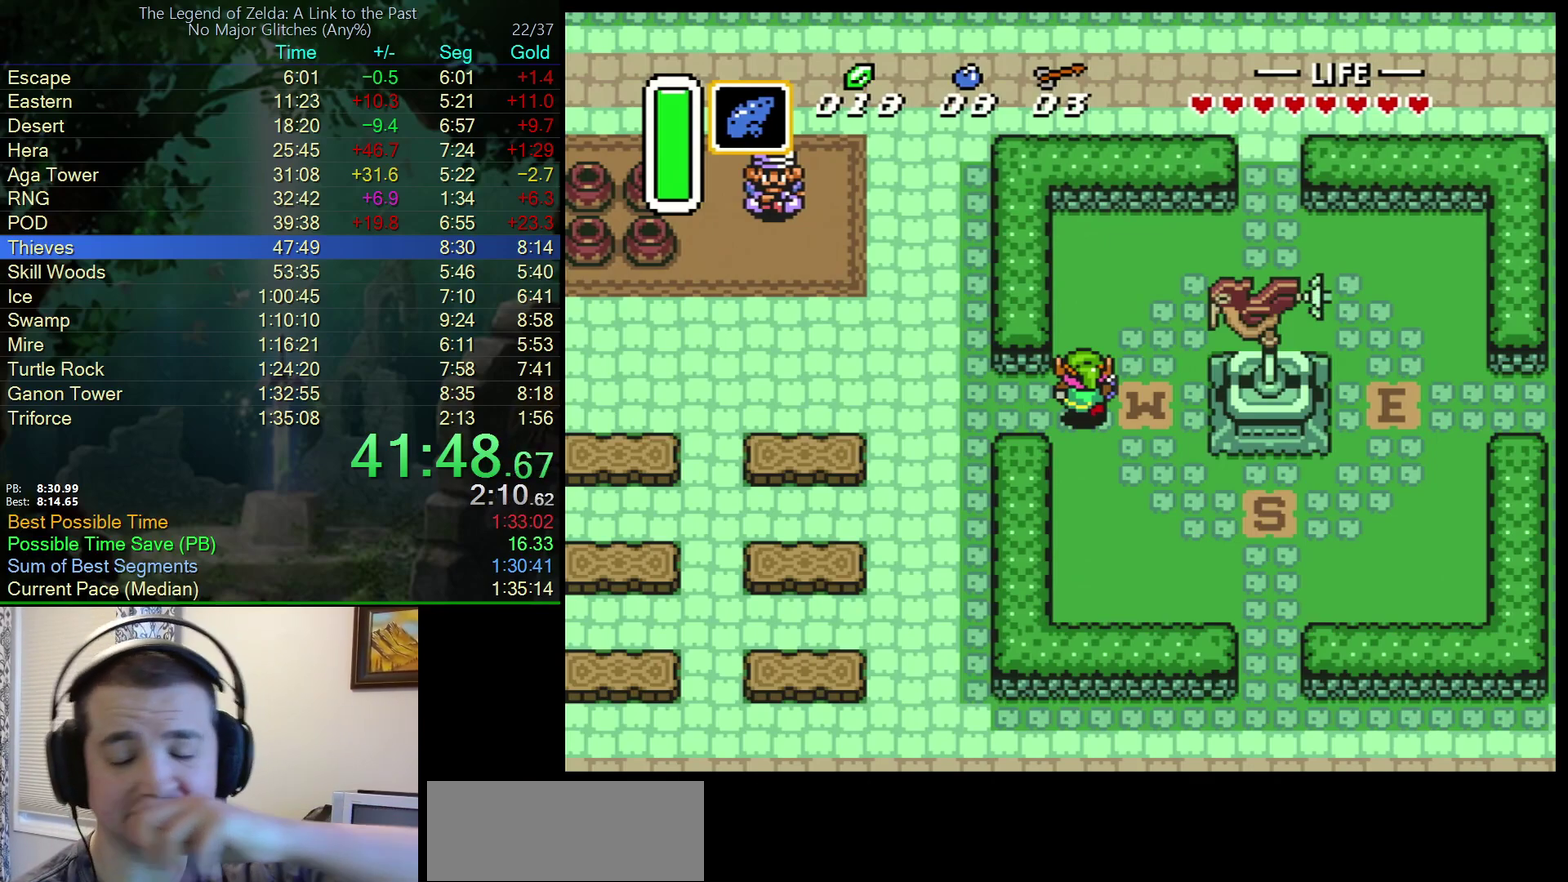
{"buttons": [], "events": [[67, "Y", "down"], [167, "Y", "up"], [217, "Y", "down"], [317, "Y", "up"]]}
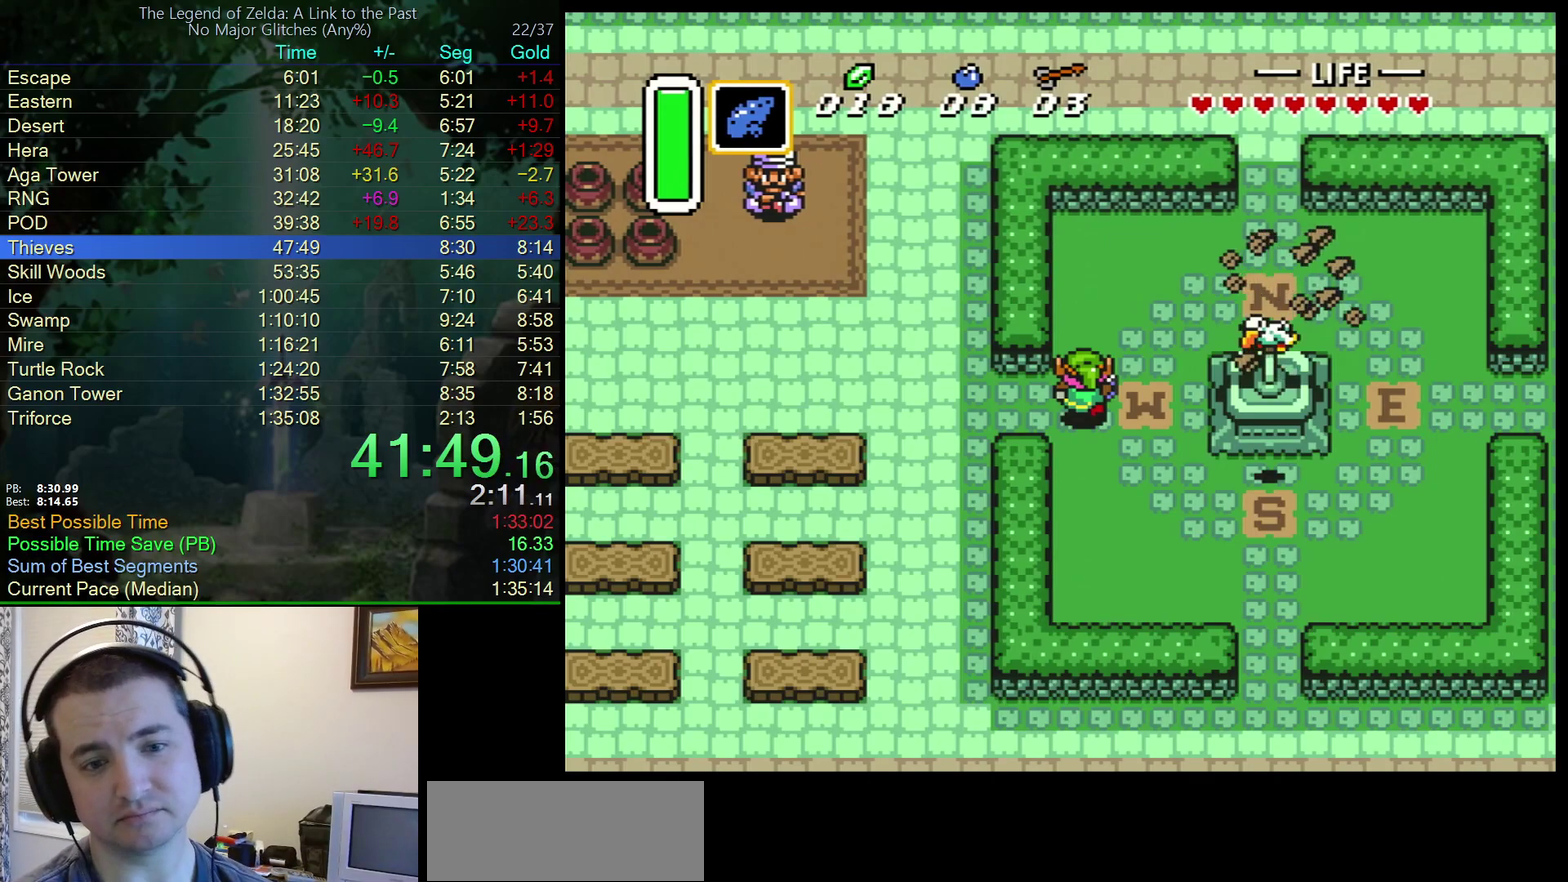
{"buttons": ["DPAD_LEFT"], "events": [[367, "DPAD_LEFT", "down"]]}
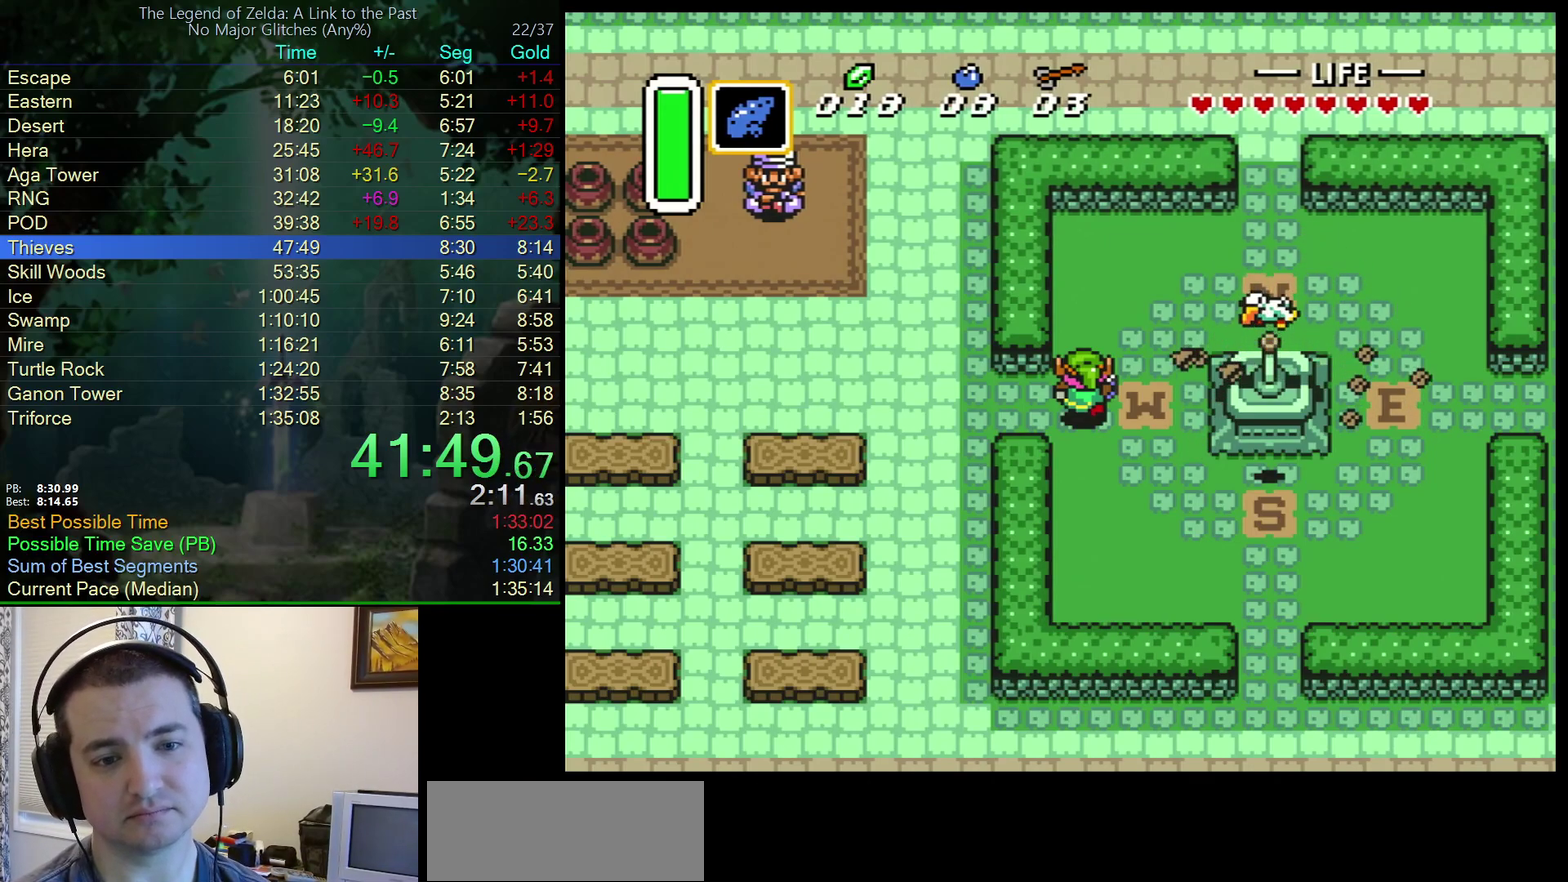
{"buttons": ["DPAD_LEFT"], "events": [[83, "Y", "down"], [183, "Y", "up"], [267, "Y", "down"], [350, "Y", "up"], [400, "Y", "down"], [467, "Y", "up"]]}
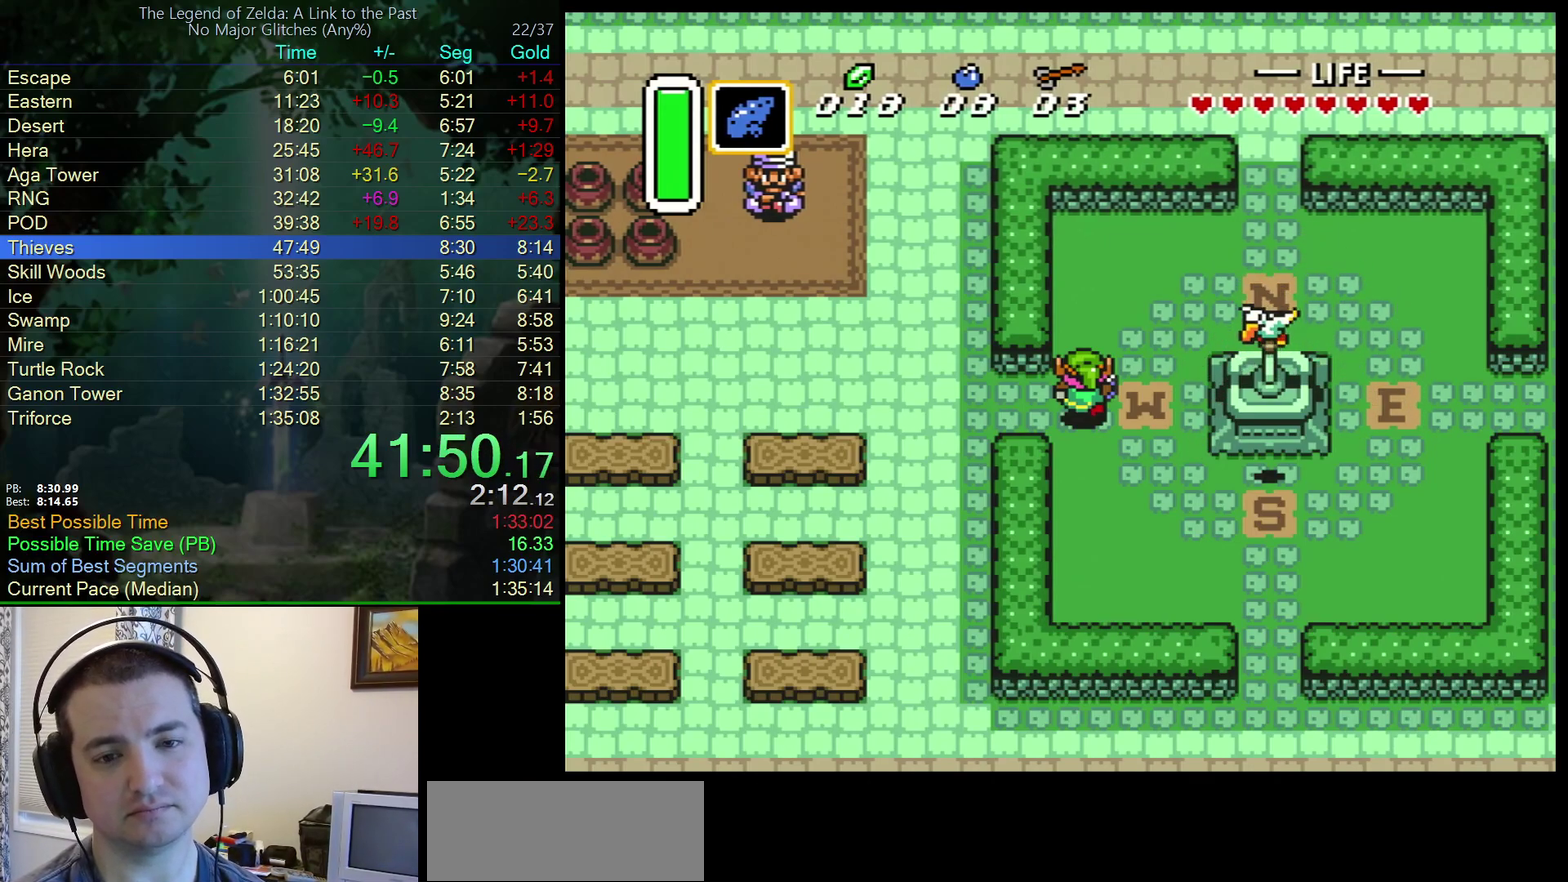
{"buttons": ["DPAD_LEFT"], "events": [[67, "Y", "down"], [117, "Y", "up"], [200, "Y", "down"], [300, "Y", "up"], [367, "Y", "down"], [450, "Y", "up"]]}
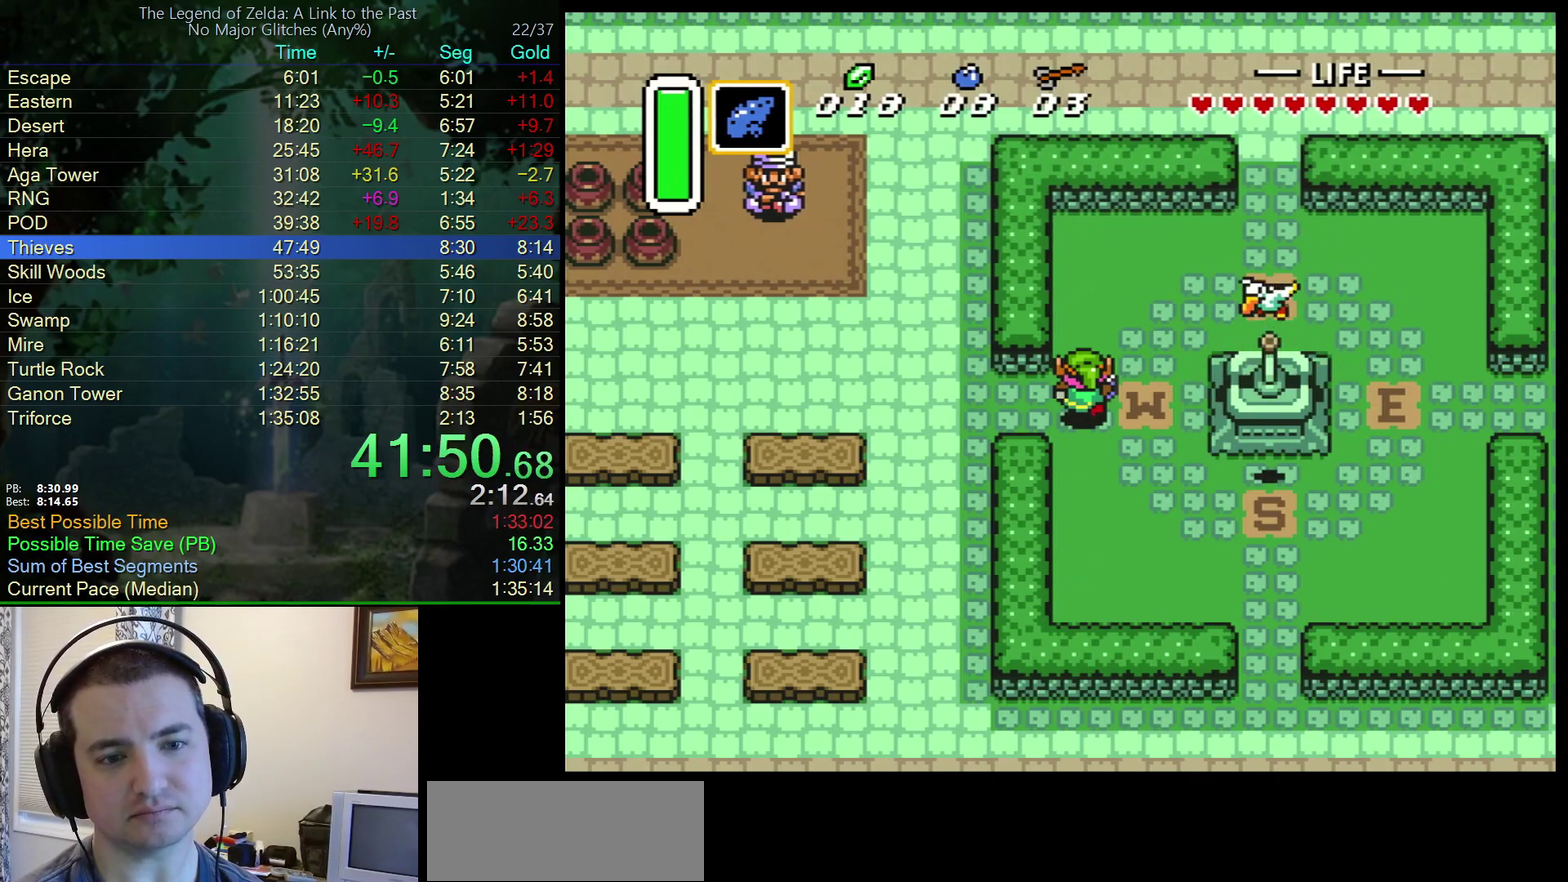
{"buttons": ["DPAD_LEFT"], "events": [[33, "Y", "down"], [117, "Y", "up"], [167, "Y", "down"], [250, "Y", "up"], [317, "Y", "down"], [400, "Y", "up"]]}
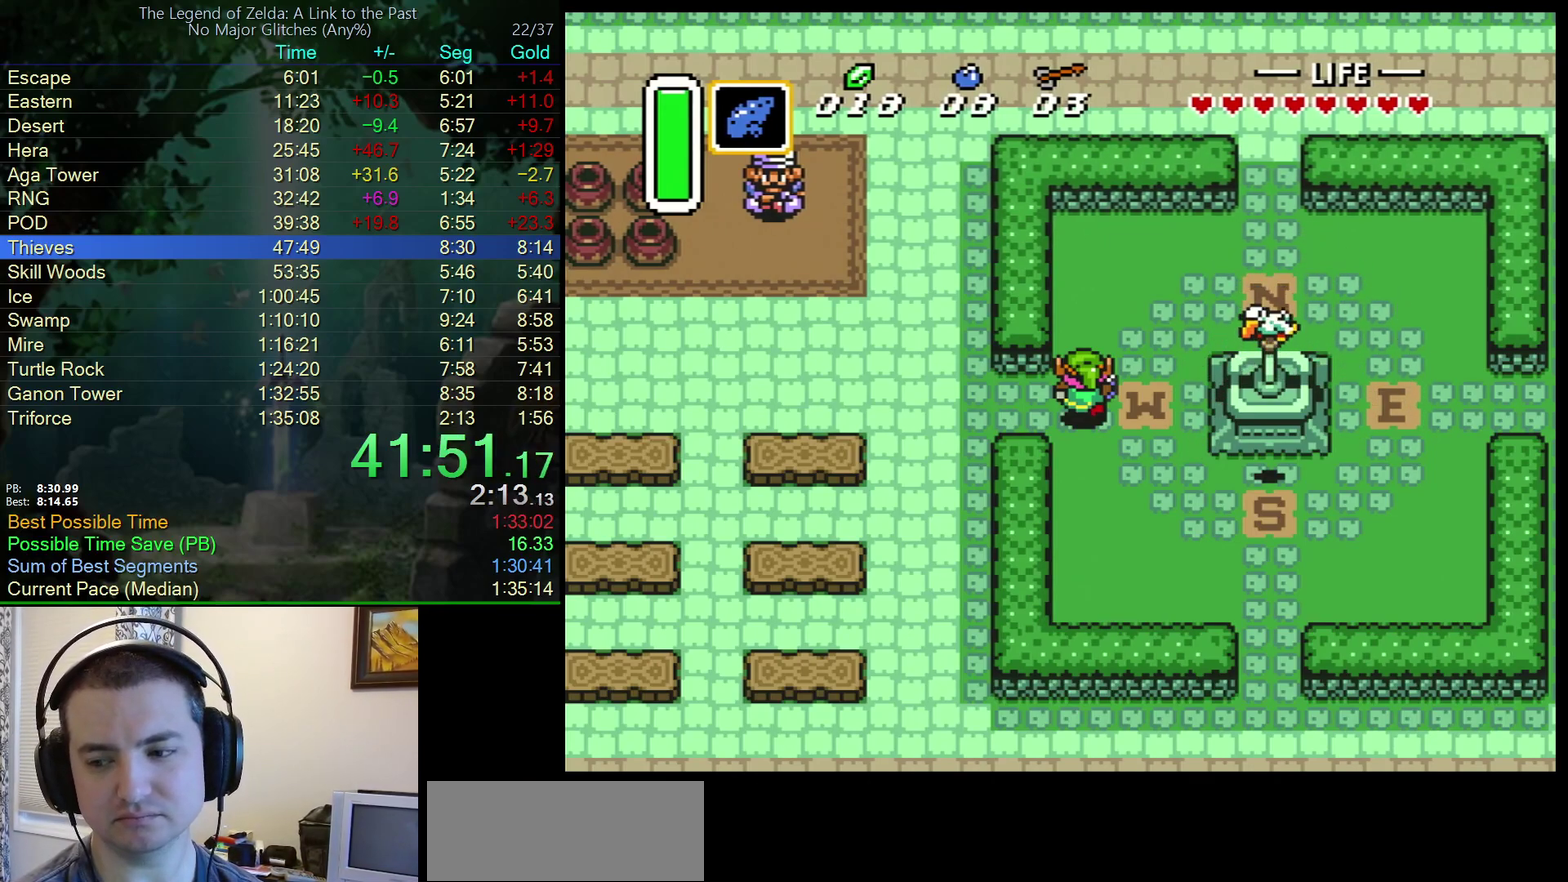
{"buttons": ["DPAD_LEFT"], "events": [[50, "Y", "down"], [150, "Y", "up"], [200, "Y", "down"], [250, "Y", "up"], [317, "Y", "down"], [367, "Y", "up"]]}
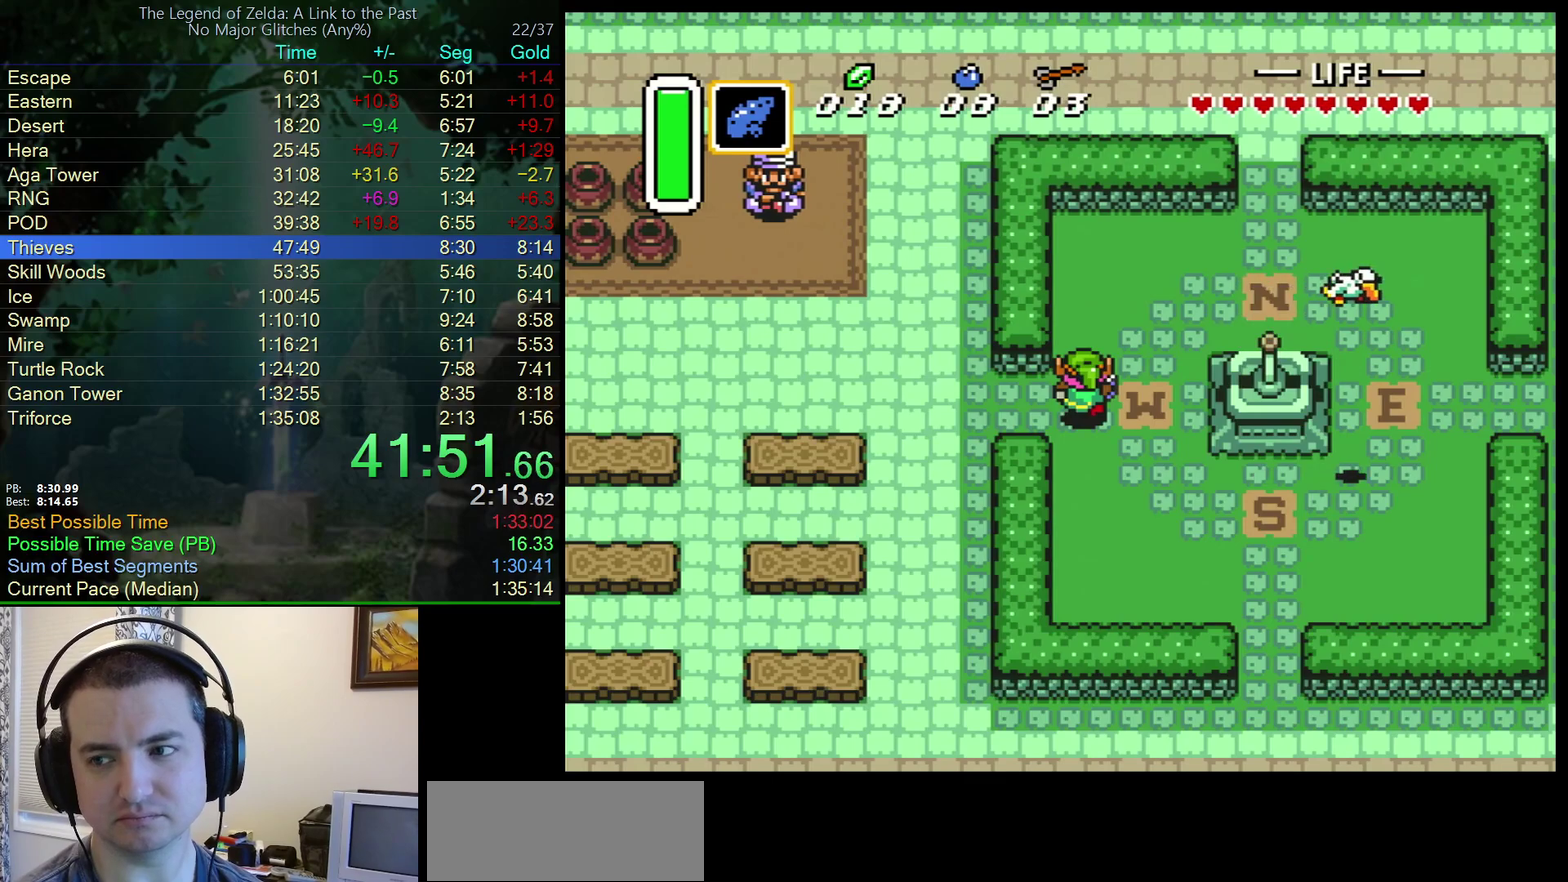
{"buttons": ["DPAD_LEFT"], "events": [[67, "Y", "down"], [117, "Y", "up"], [183, "Y", "down"], [233, "Y", "up"], [417, "Y", "down"], [483, "Y", "up"]]}
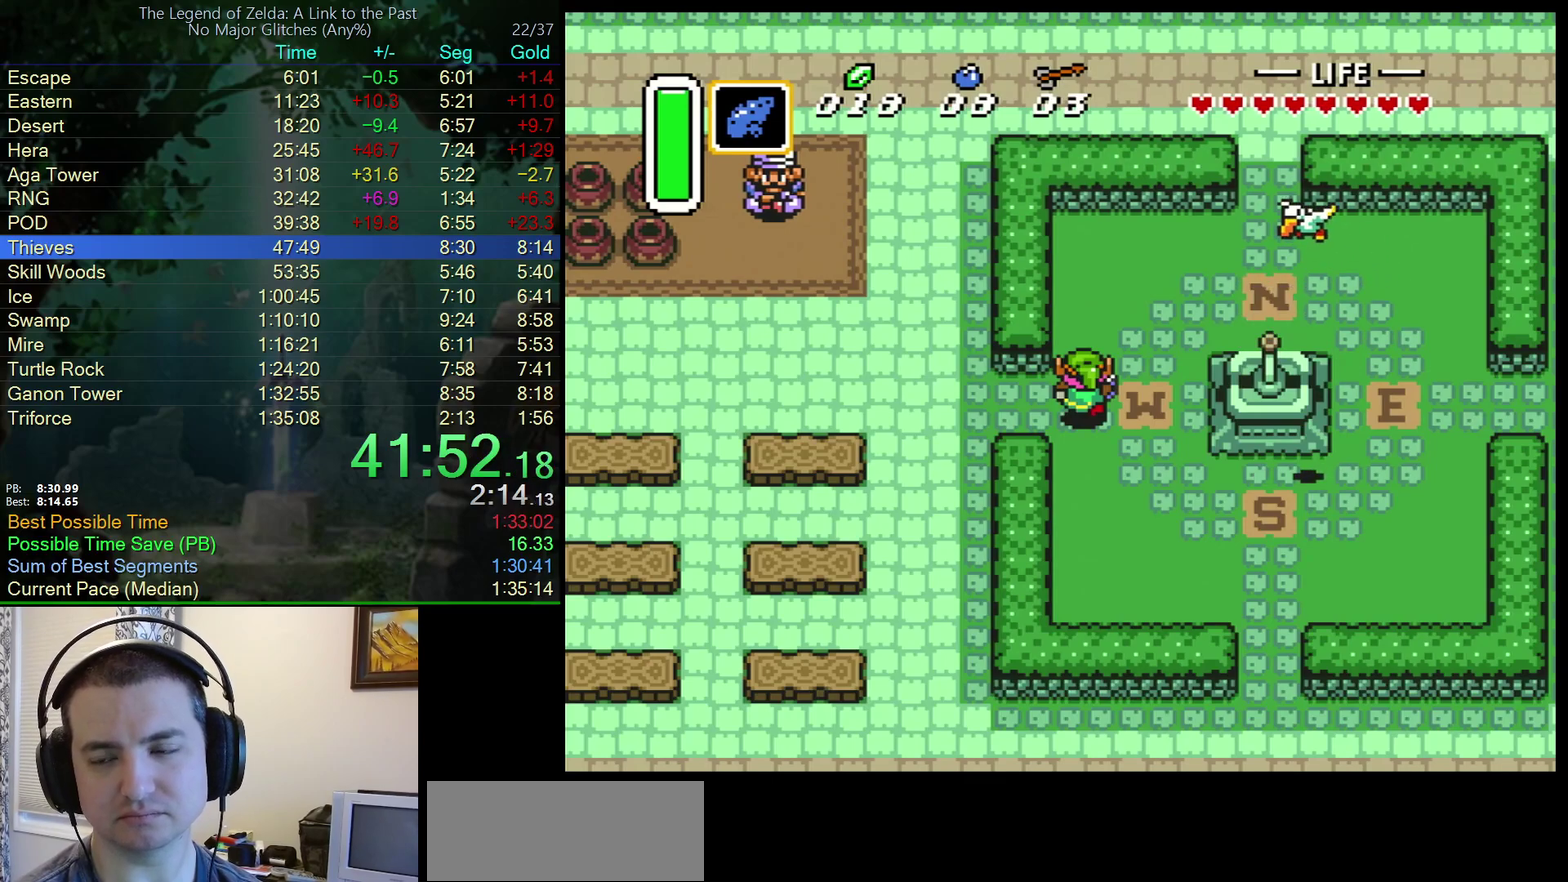
{"buttons": ["DPAD_LEFT"], "events": [[150, "DPAD_LEFT", "up"], [283, "Y", "down"], [317, "DPAD_LEFT", "down"], [333, "Y", "up"]]}
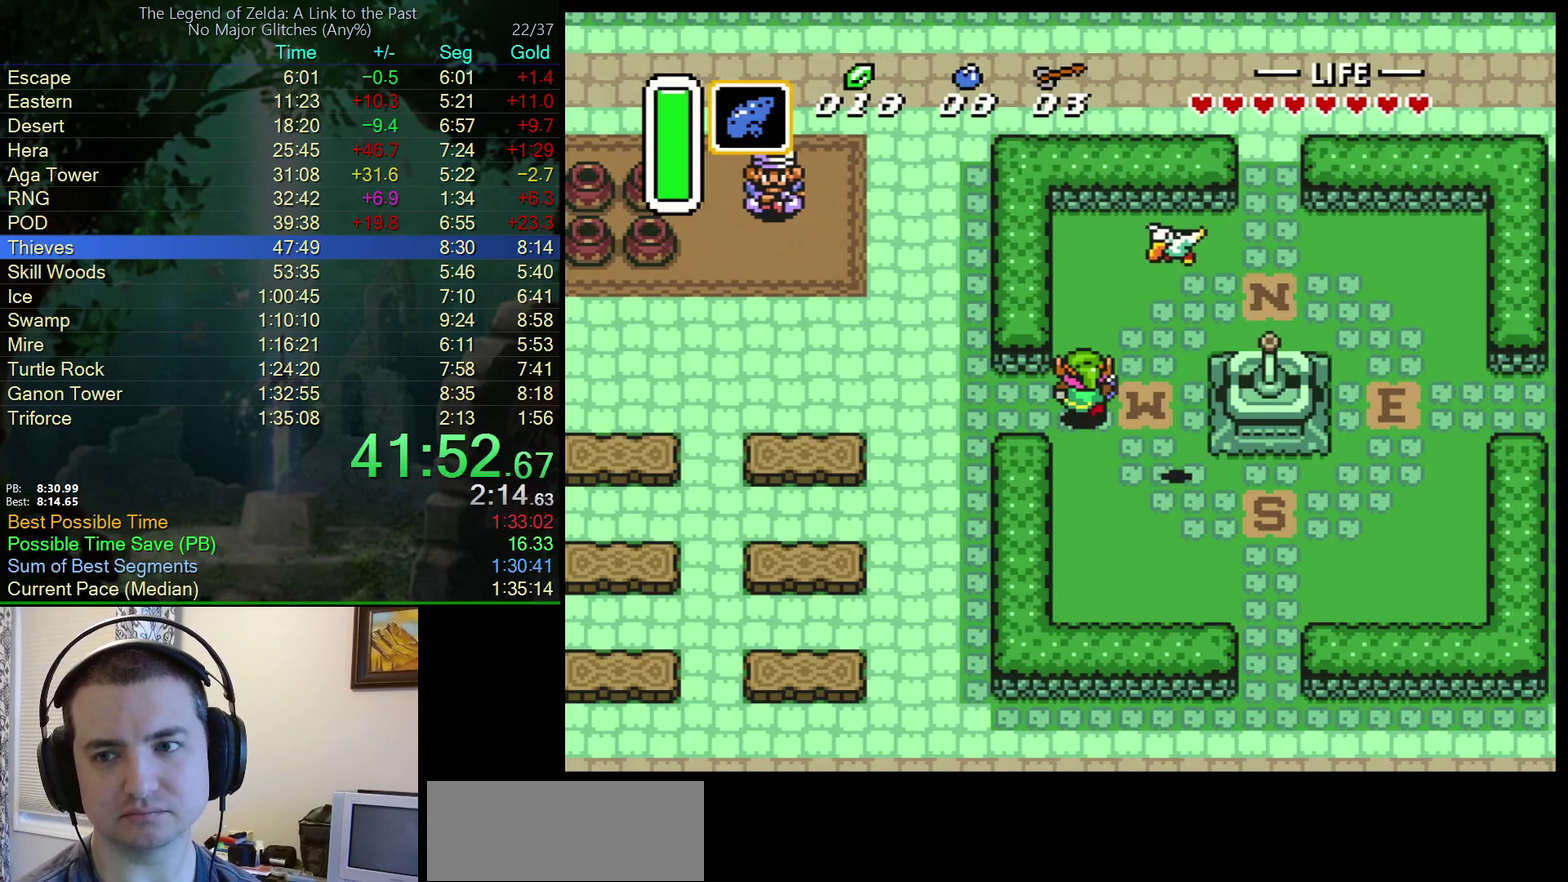
{"buttons": ["DPAD_LEFT"], "events": [[33, "Y", "down"], [83, "Y", "up"], [150, "Y", "down"], [217, "Y", "up"], [283, "Y", "down"], [333, "Y", "up"], [417, "Y", "down"], [483, "Y", "up"]]}
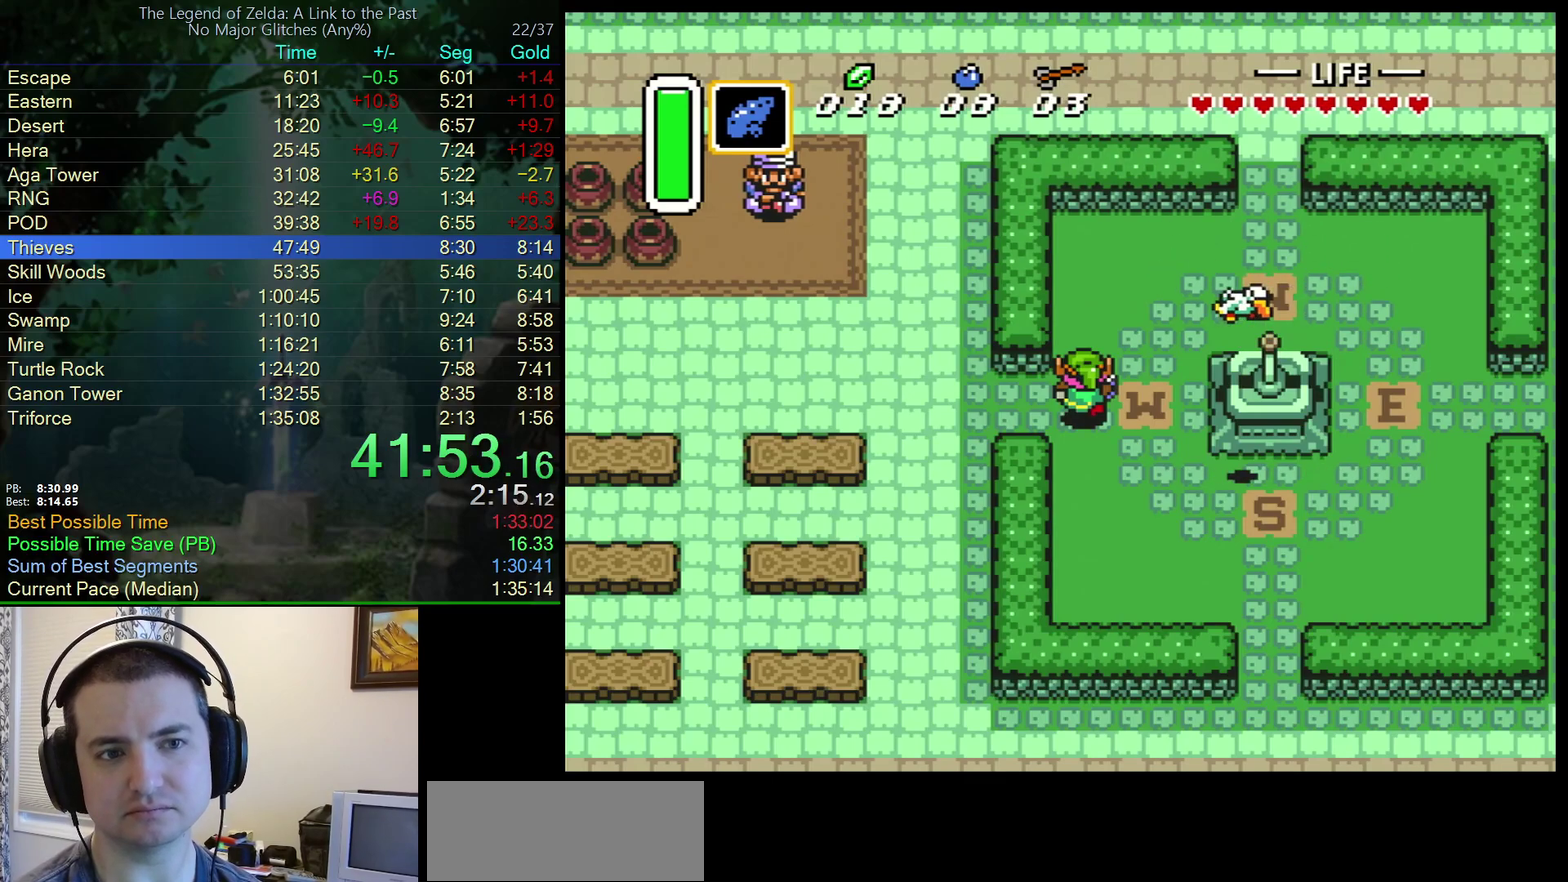
{"buttons": ["DPAD_LEFT"], "events": [[50, "Y", "down"], [100, "Y", "up"], [167, "Y", "down"], [233, "Y", "up"], [300, "Y", "down"], [350, "Y", "up"], [433, "Y", "down"], [483, "Y", "up"]]}
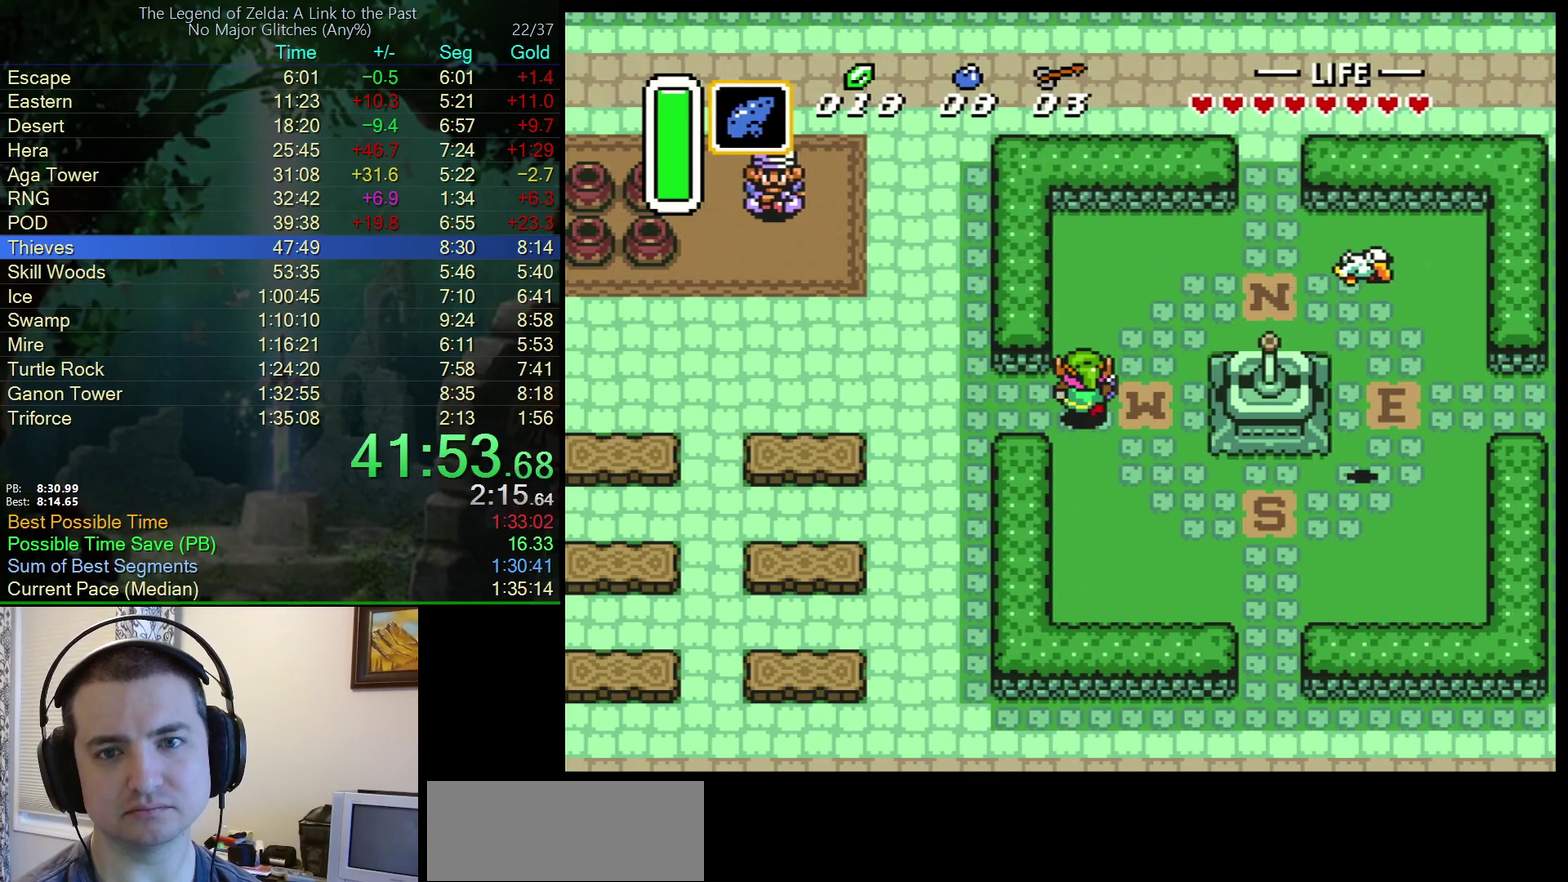
{"buttons": ["Y", "DPAD_LEFT"], "events": [[83, "Y", "down"], [133, "Y", "up"], [350, "Y", "down"], [400, "Y", "up"], [500, "Y", "down"]]}
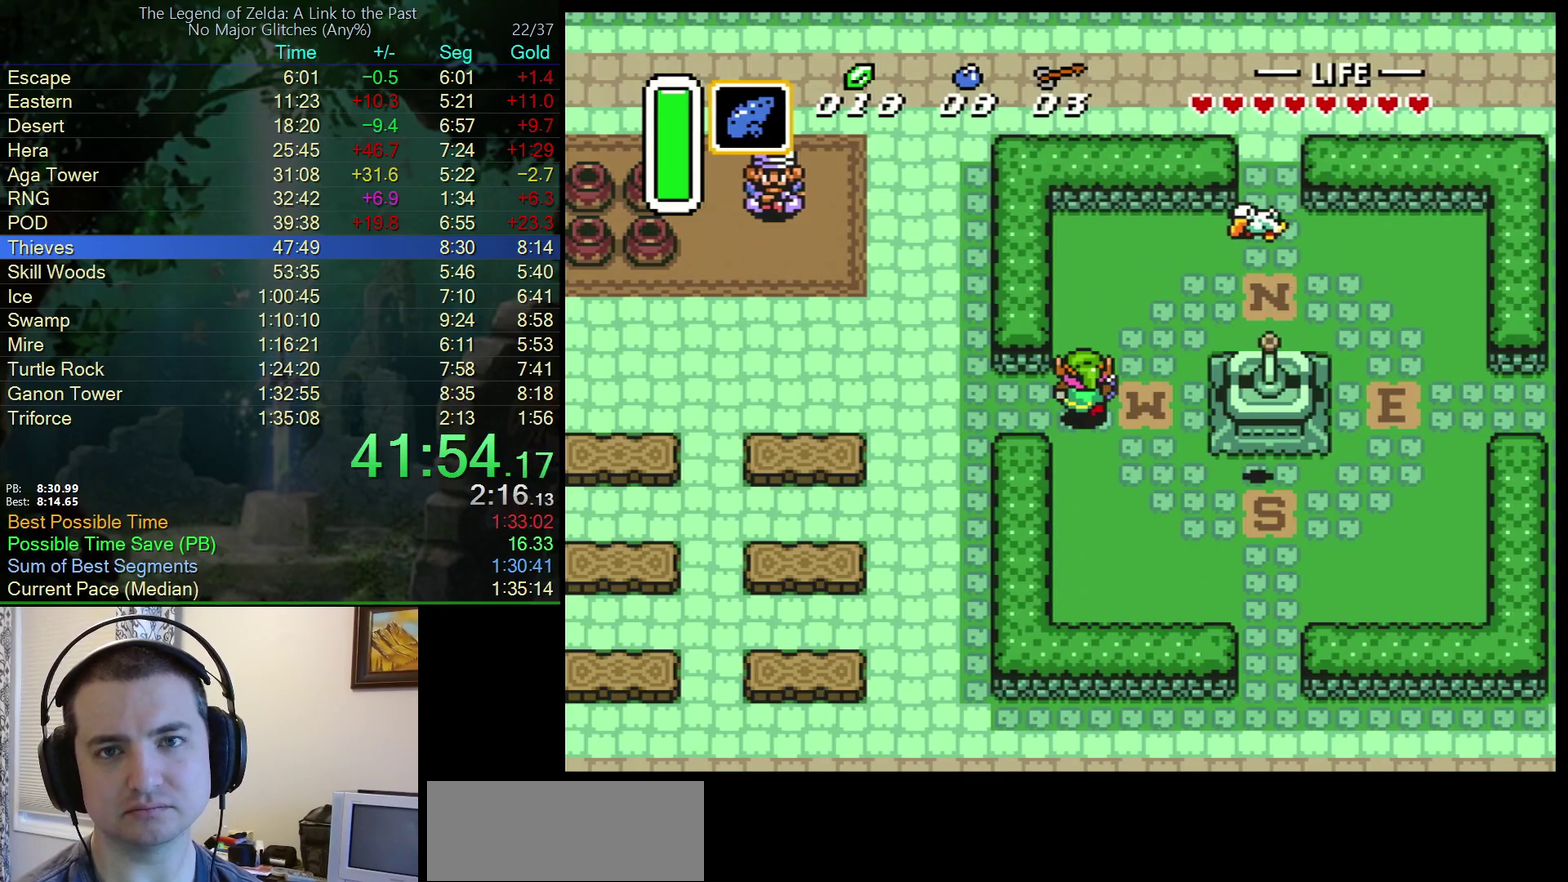
{"buttons": ["DPAD_LEFT"], "events": [[50, "Y", "up"], [133, "Y", "down"], [183, "Y", "up"], [267, "Y", "down"], [333, "Y", "up"], [417, "Y", "down"], [483, "Y", "up"]]}
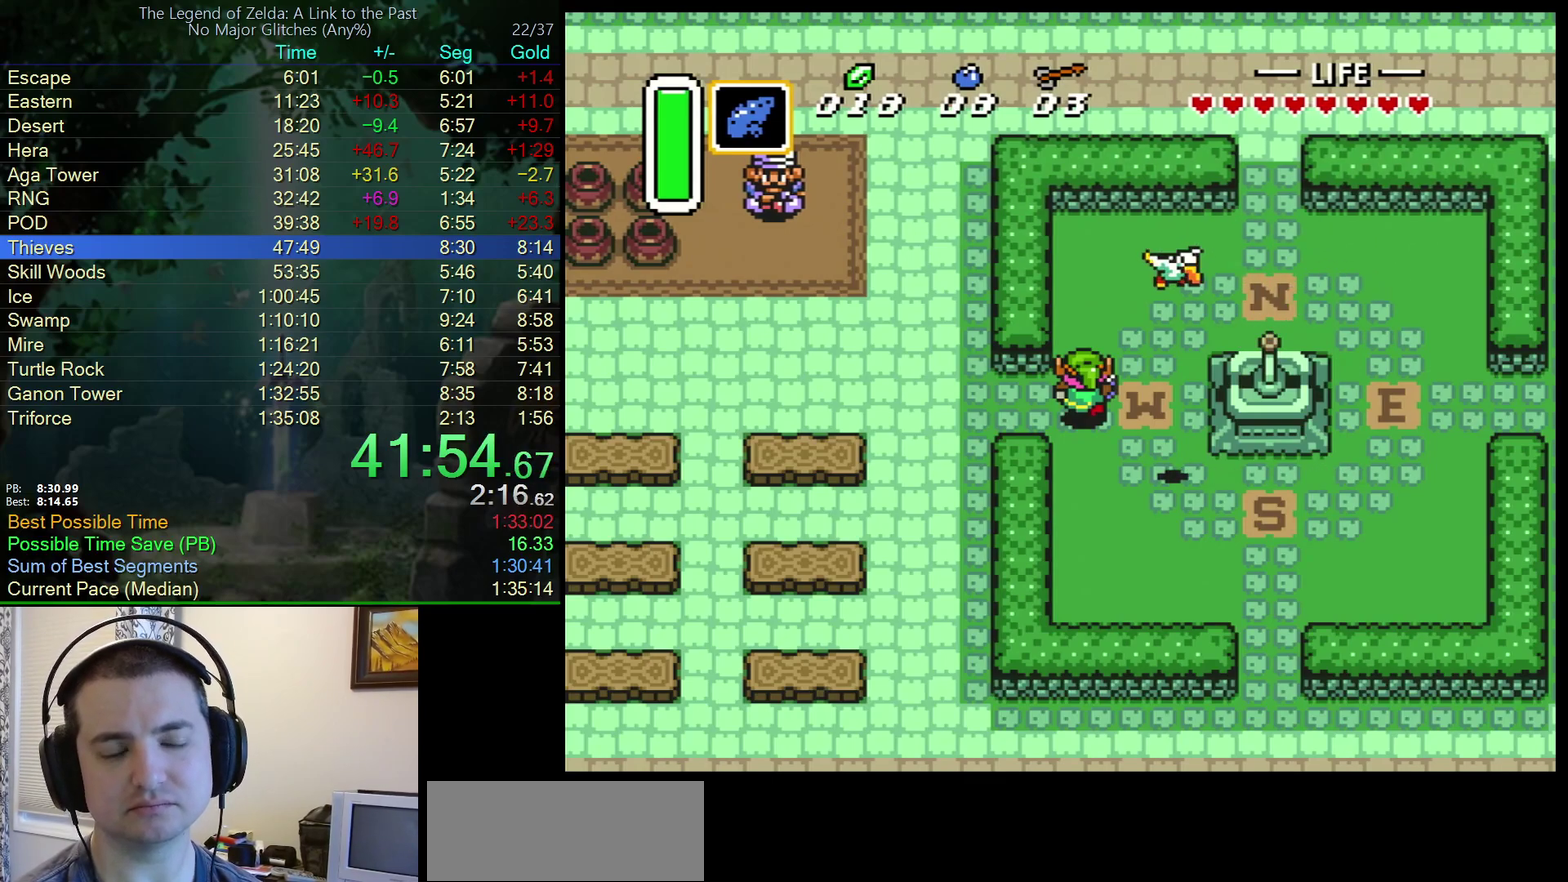
{"buttons": ["DPAD_LEFT"], "events": [[67, "Y", "down"], [133, "Y", "up"], [217, "Y", "down"], [283, "Y", "up"], [367, "Y", "down"], [433, "Y", "up"]]}
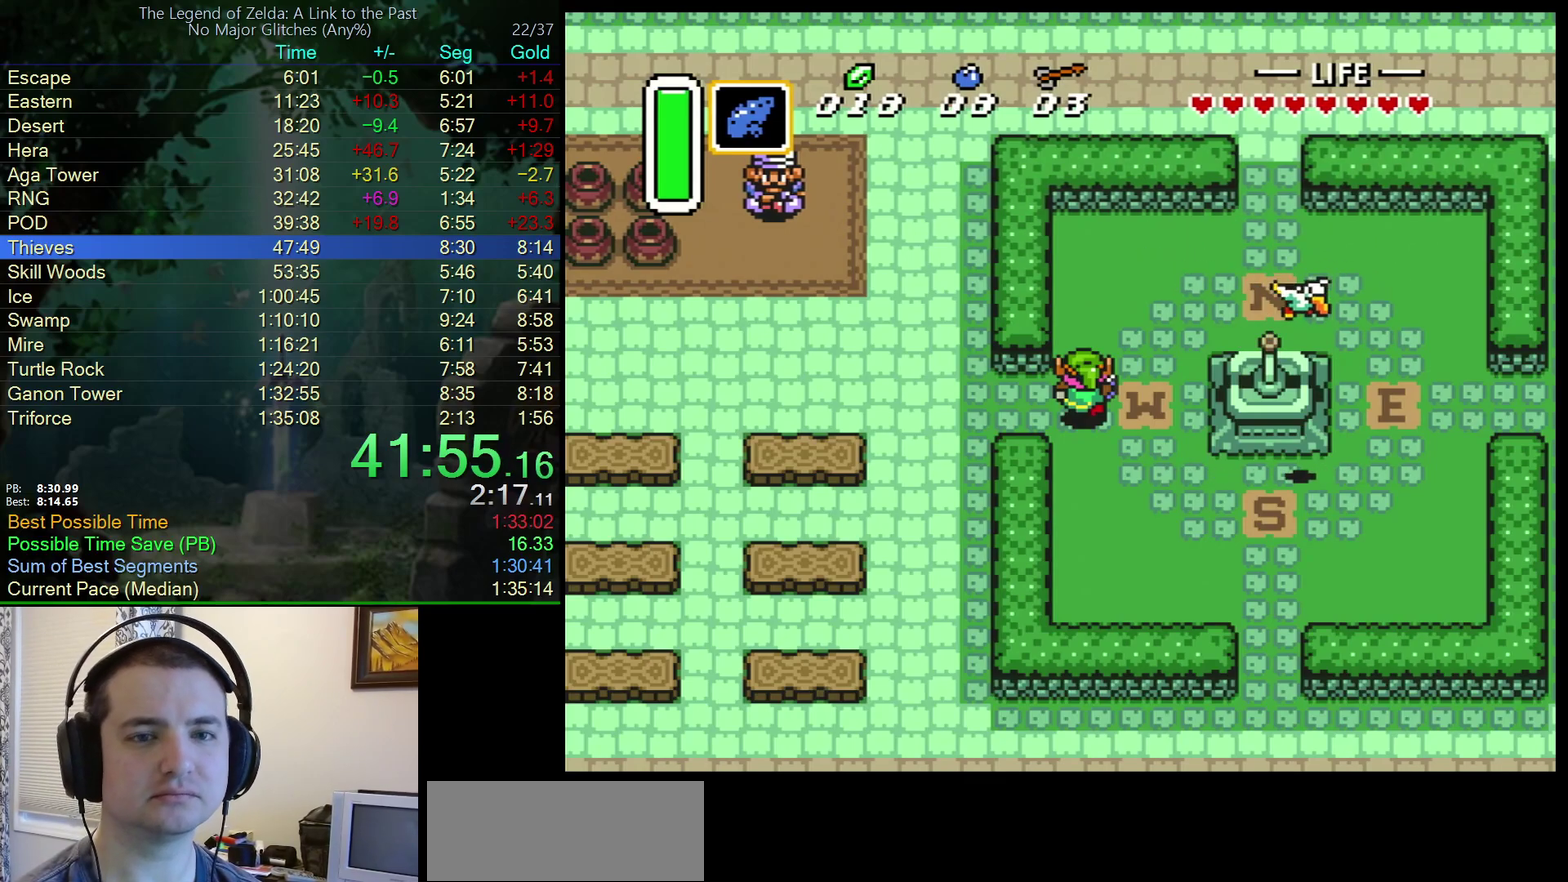
{"buttons": ["Y", "DPAD_LEFT"], "events": [[33, "Y", "down"], [100, "Y", "up"], [183, "Y", "down"], [233, "Y", "up"], [333, "Y", "down"], [383, "Y", "up"], [450, "Y", "down"]]}